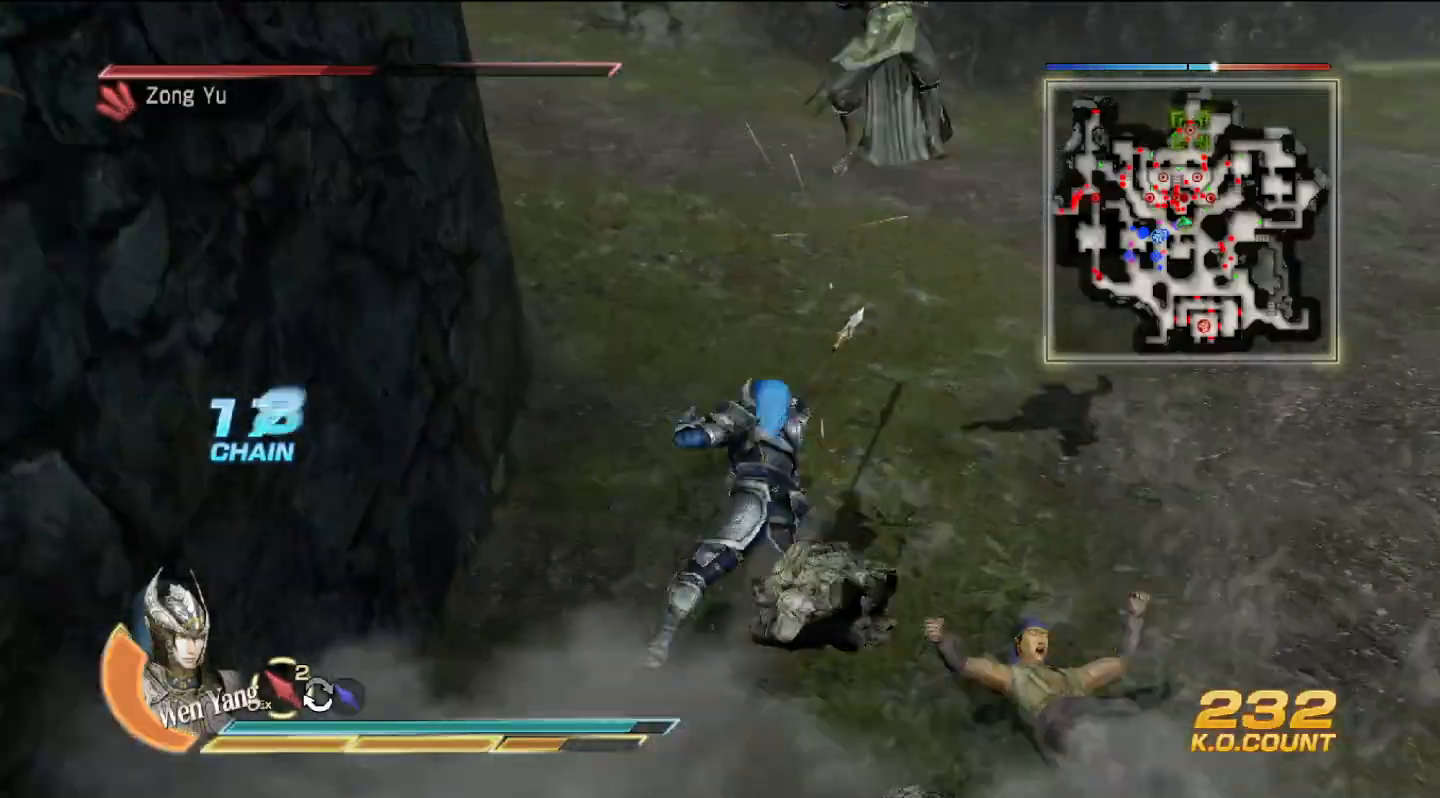
Gameplay with a controller (PlayStation layout); each line is a JSON object with the inputs held at the frame after it. "events" lists button and stick changes between this image and that frame as [ms after this image, input, new state], when the widget could be followed in between. Not read: CIRCLE L2 R1 R2.
{"buttons": [], "left_stick": "up", "right_stick": "center", "events": [[67, "TRIANGLE", "up"], [133, "TRIANGLE", "down"], [267, "TRIANGLE", "up"]]}
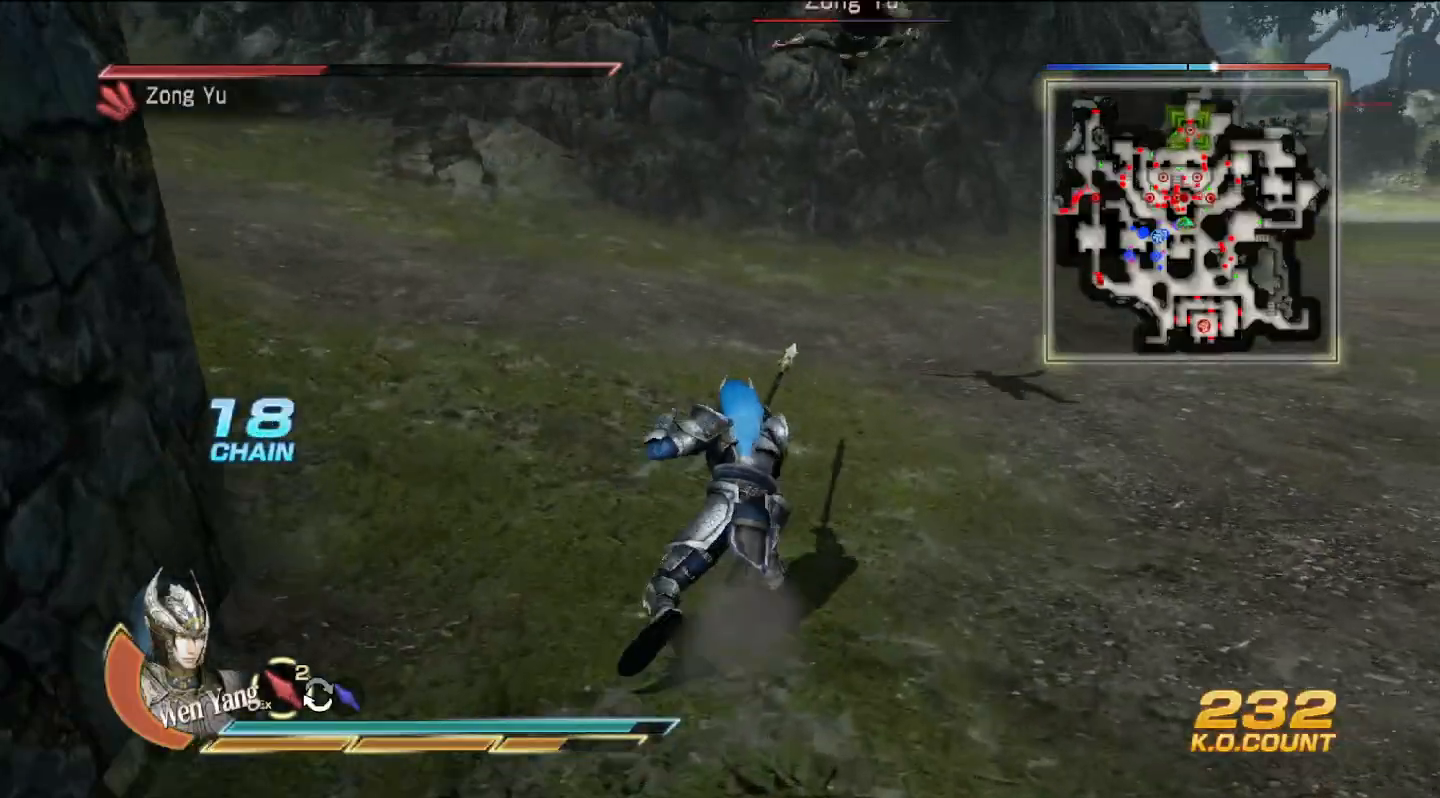
{"buttons": [], "left_stick": "up", "right_stick": "center", "events": []}
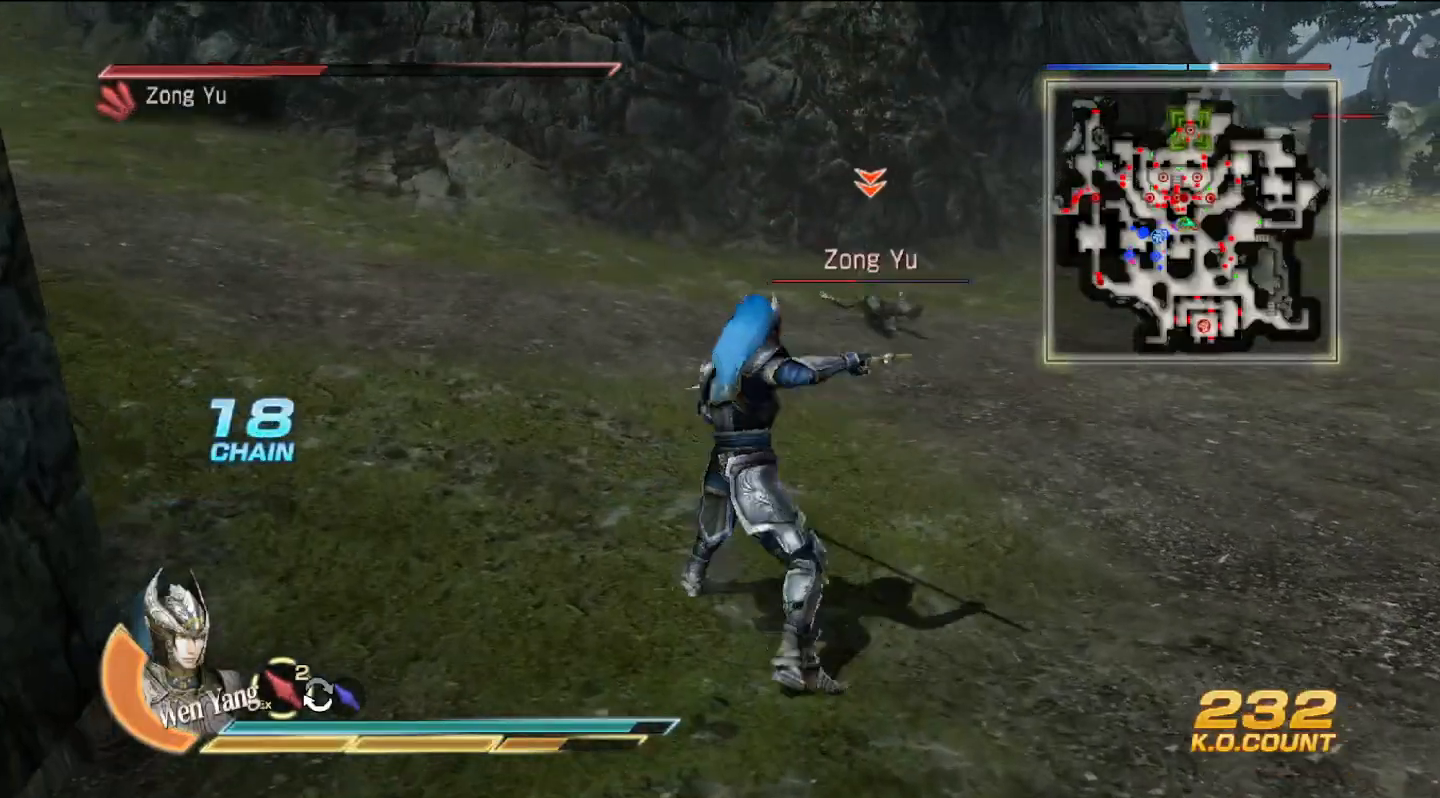
{"buttons": [], "left_stick": "up", "right_stick": "center", "events": []}
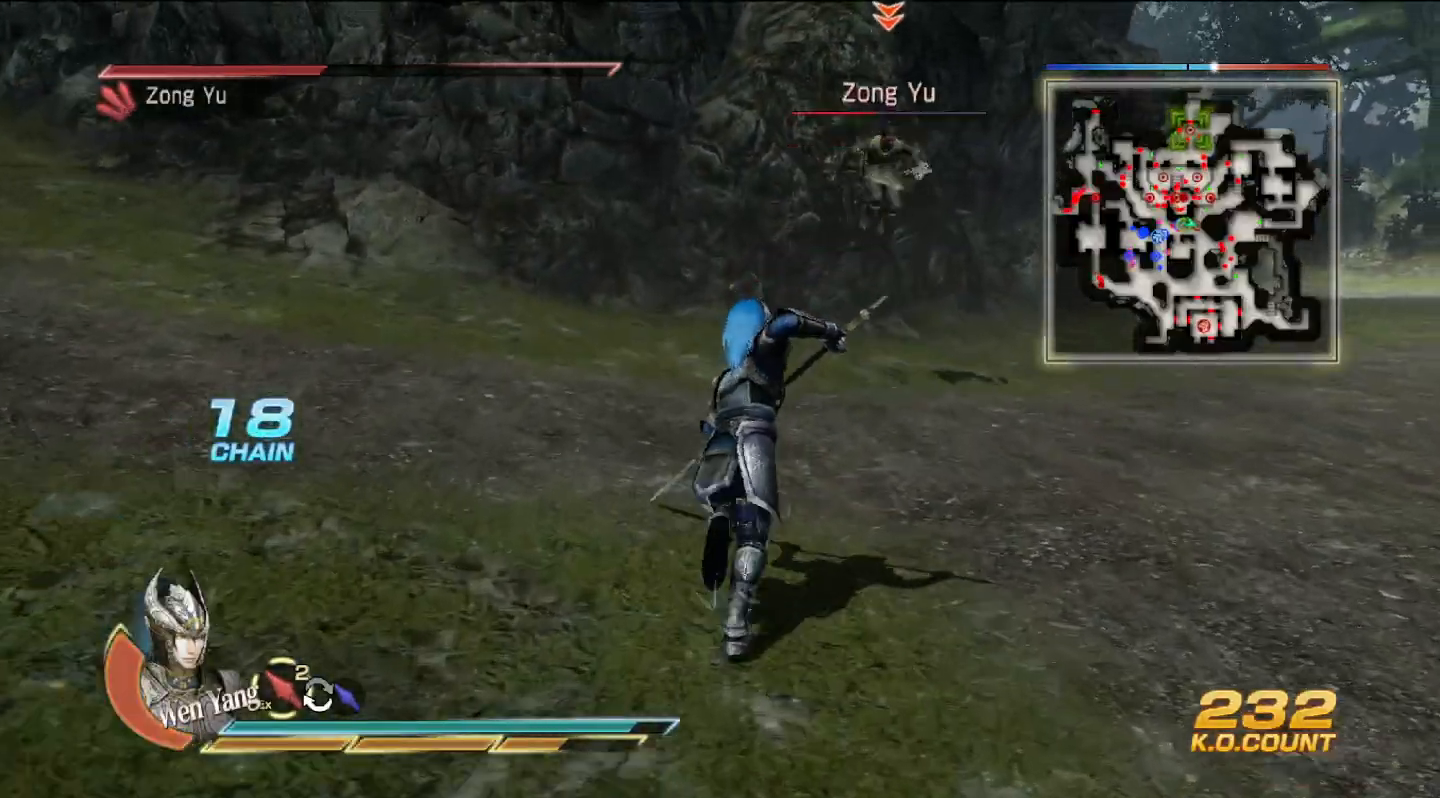
{"buttons": [], "left_stick": "up", "right_stick": "center", "events": []}
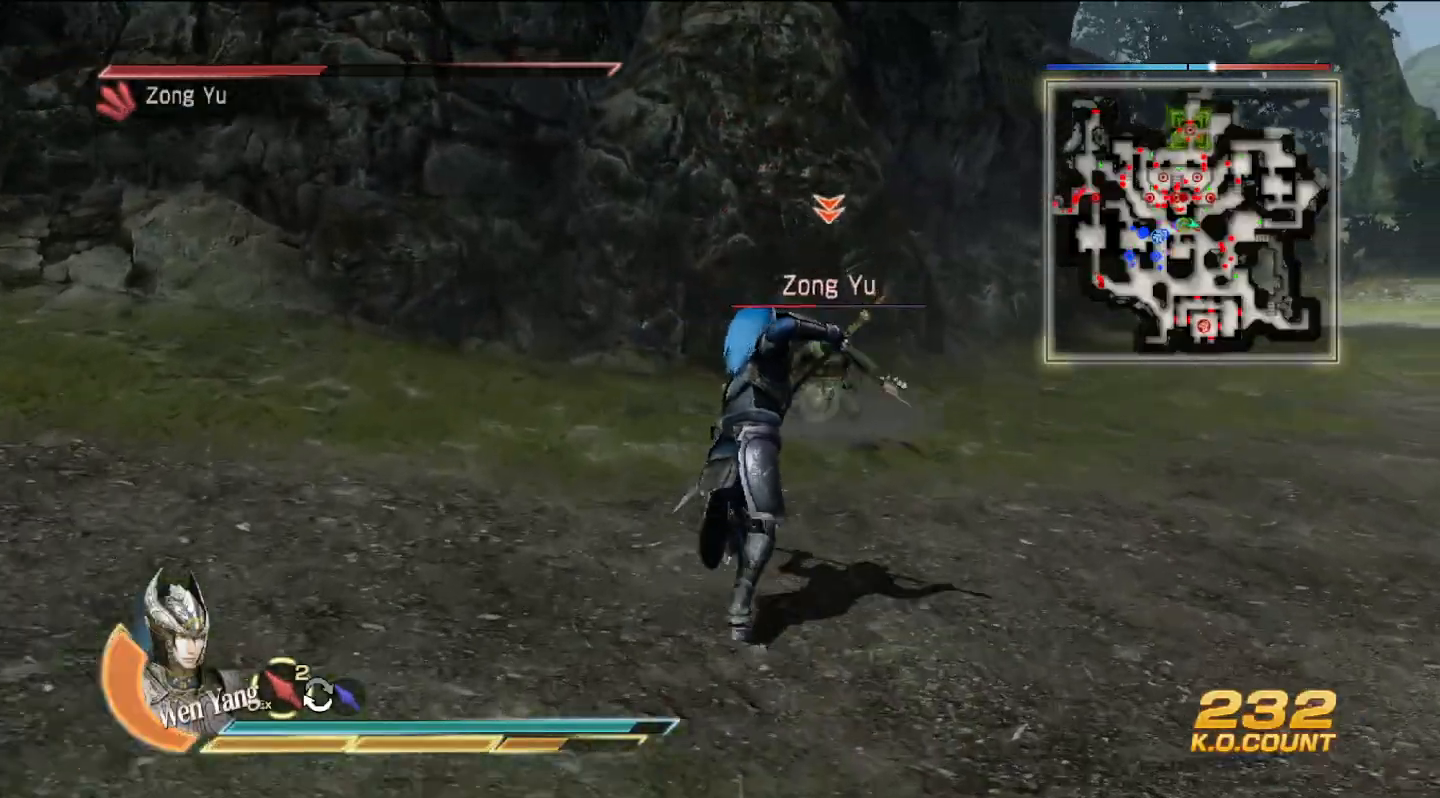
{"buttons": [], "left_stick": "center", "right_stick": "center", "events": [[167, "left_stick", "center"]]}
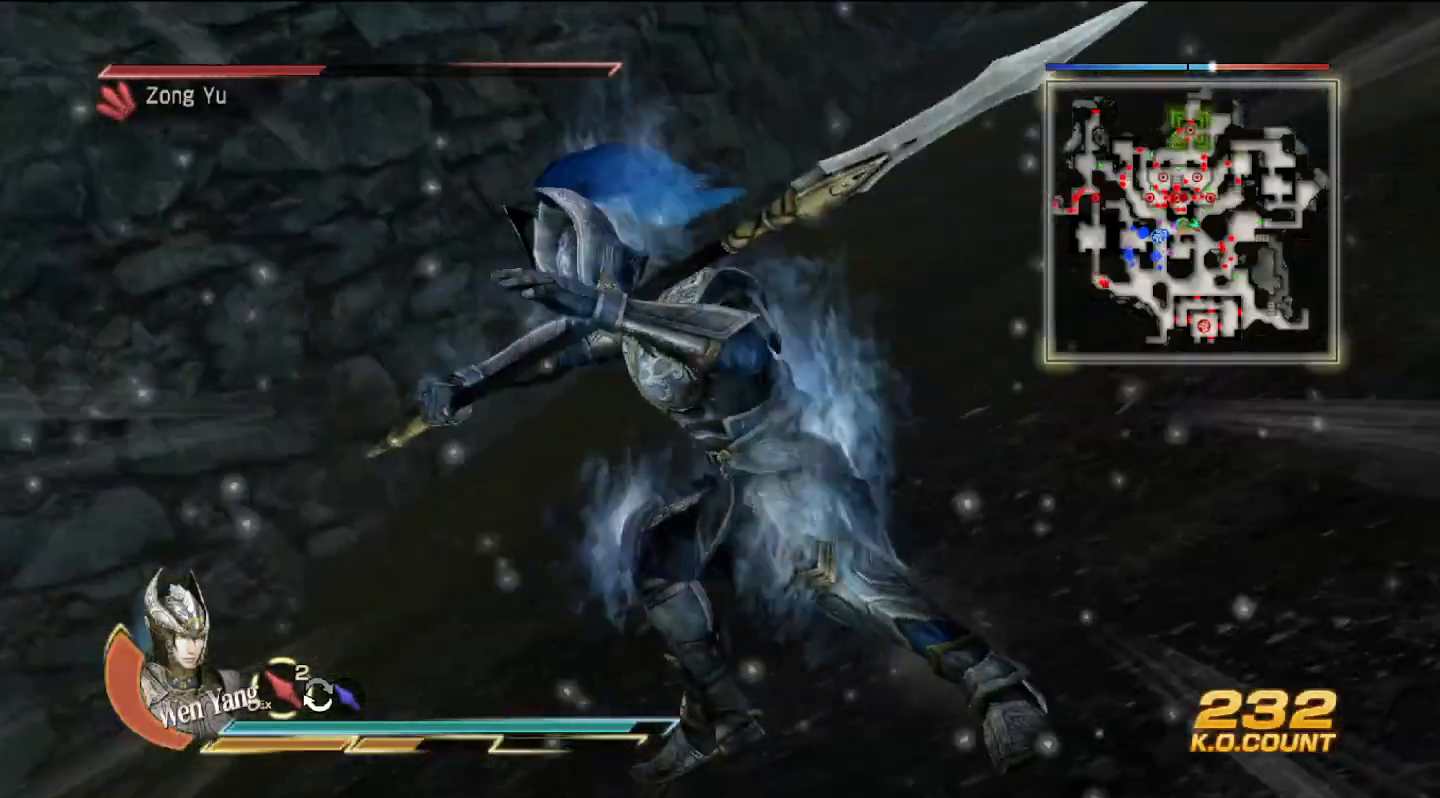
{"buttons": [], "left_stick": "center", "right_stick": "center"}
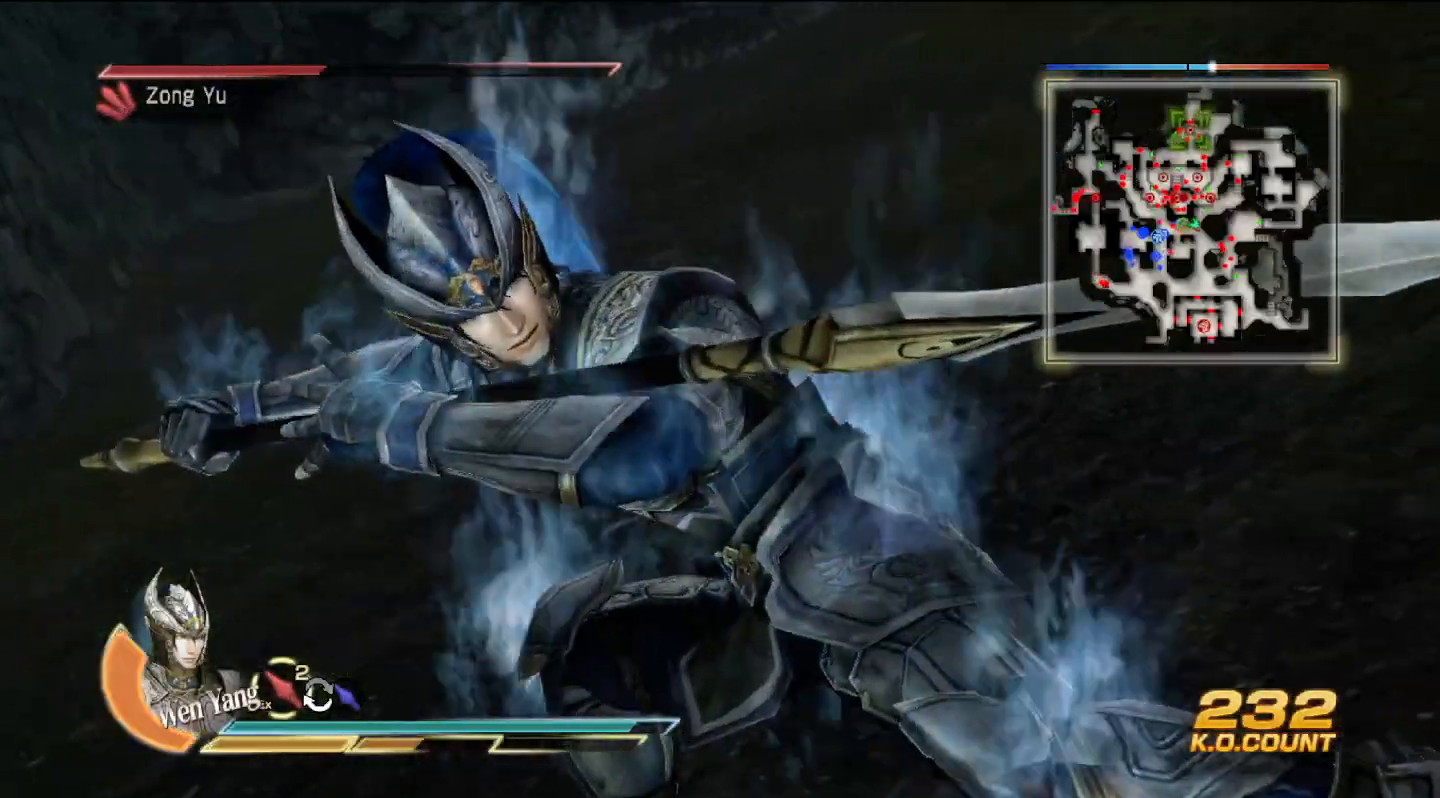
{"buttons": [], "left_stick": "center", "right_stick": "center", "events": []}
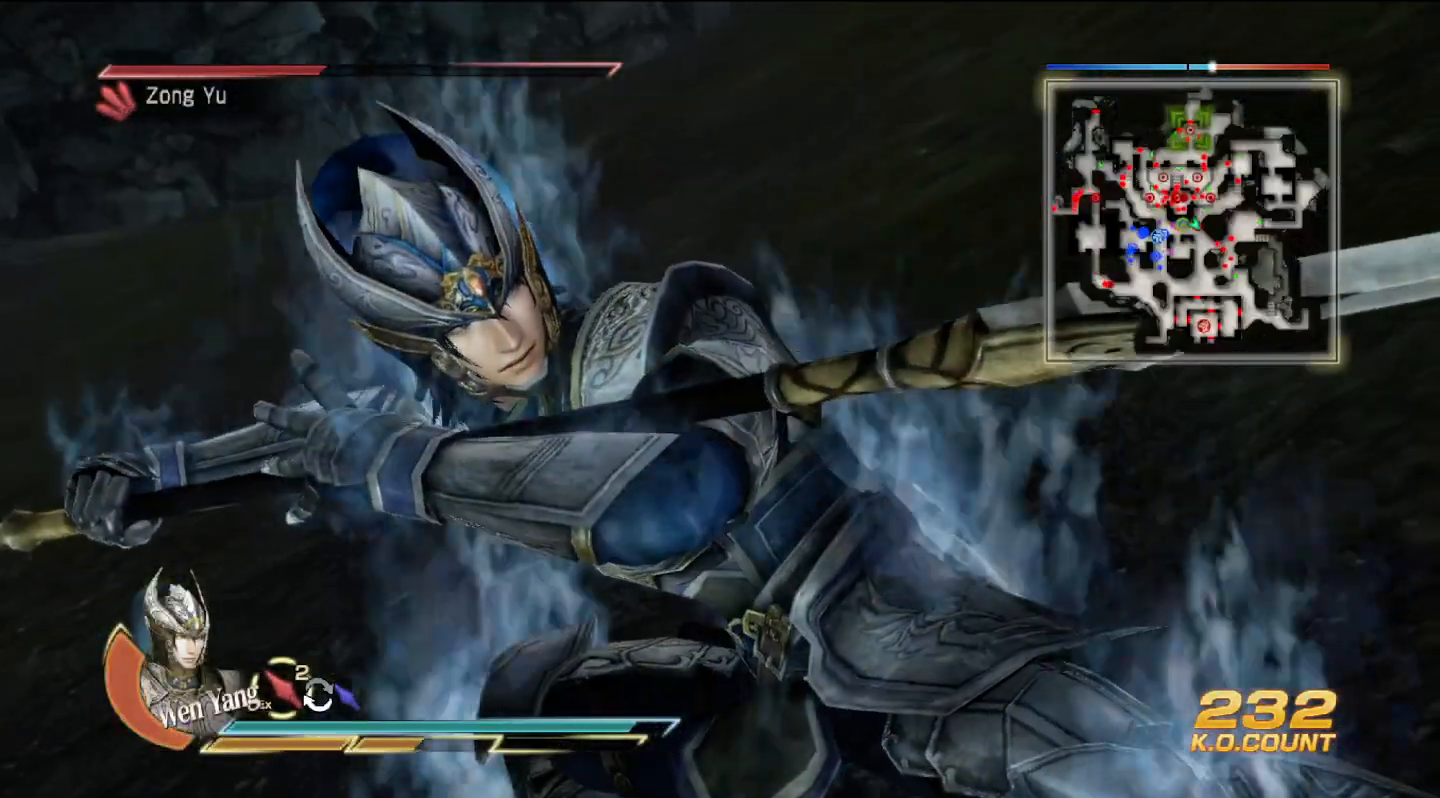
{"buttons": [], "left_stick": "center", "right_stick": "center", "events": []}
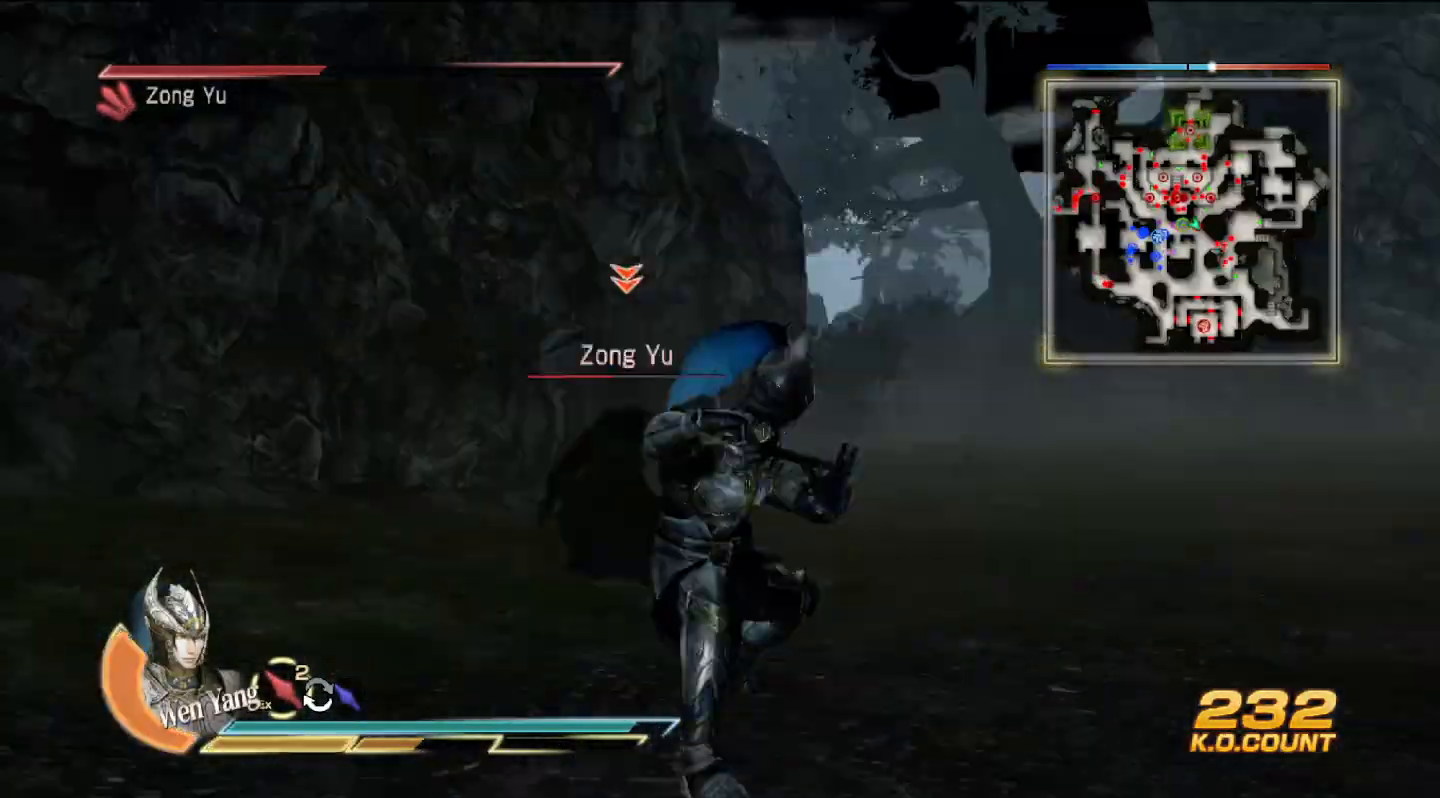
{"buttons": [], "left_stick": "center", "right_stick": "center", "events": []}
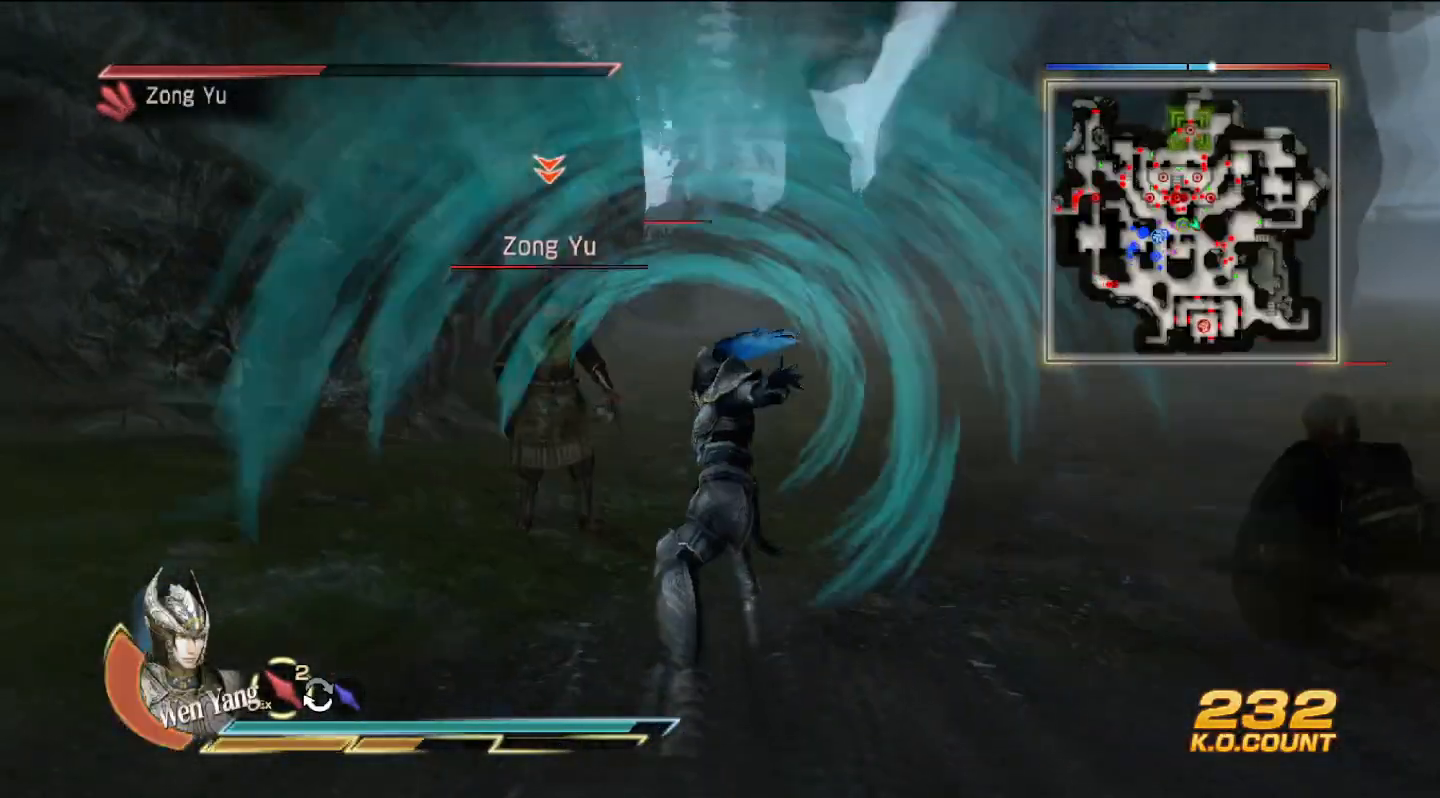
{"buttons": [], "left_stick": "up-left", "right_stick": "center", "events": [[67, "left_stick", "up-left"]]}
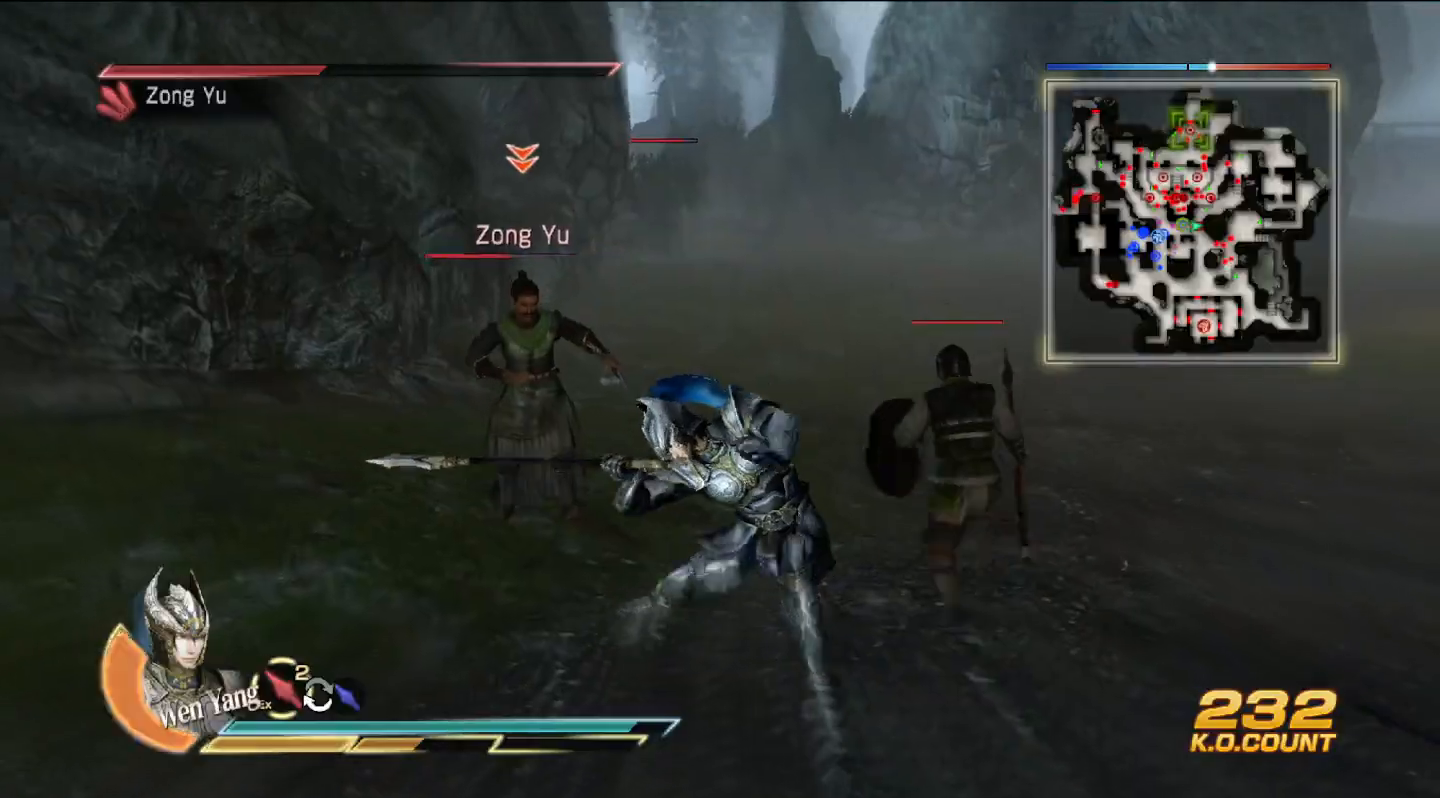
{"buttons": [], "left_stick": "up", "right_stick": "center", "events": [[33, "left_stick", "up"]]}
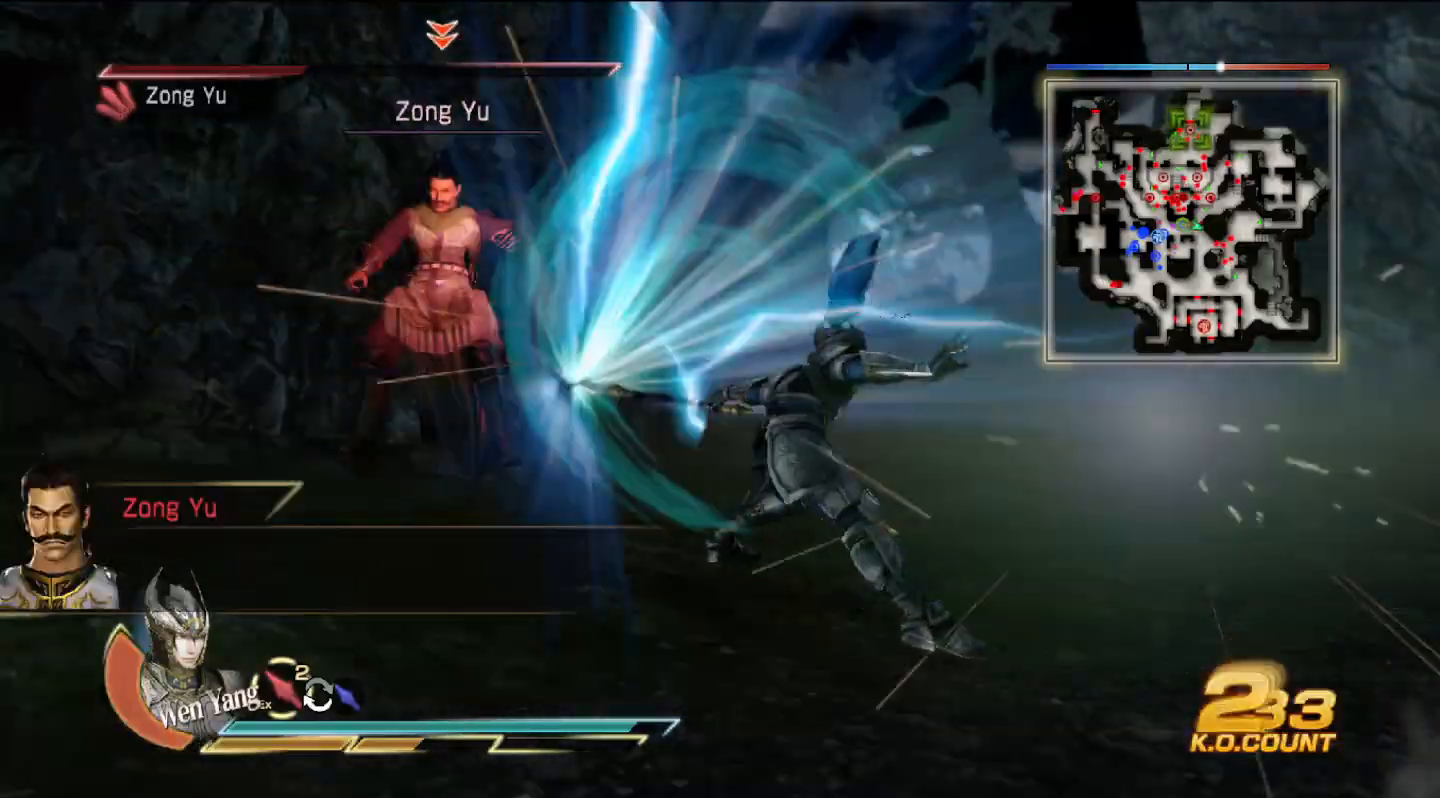
{"buttons": [], "left_stick": "center", "right_stick": "center", "events": [[333, "left_stick", "center"]]}
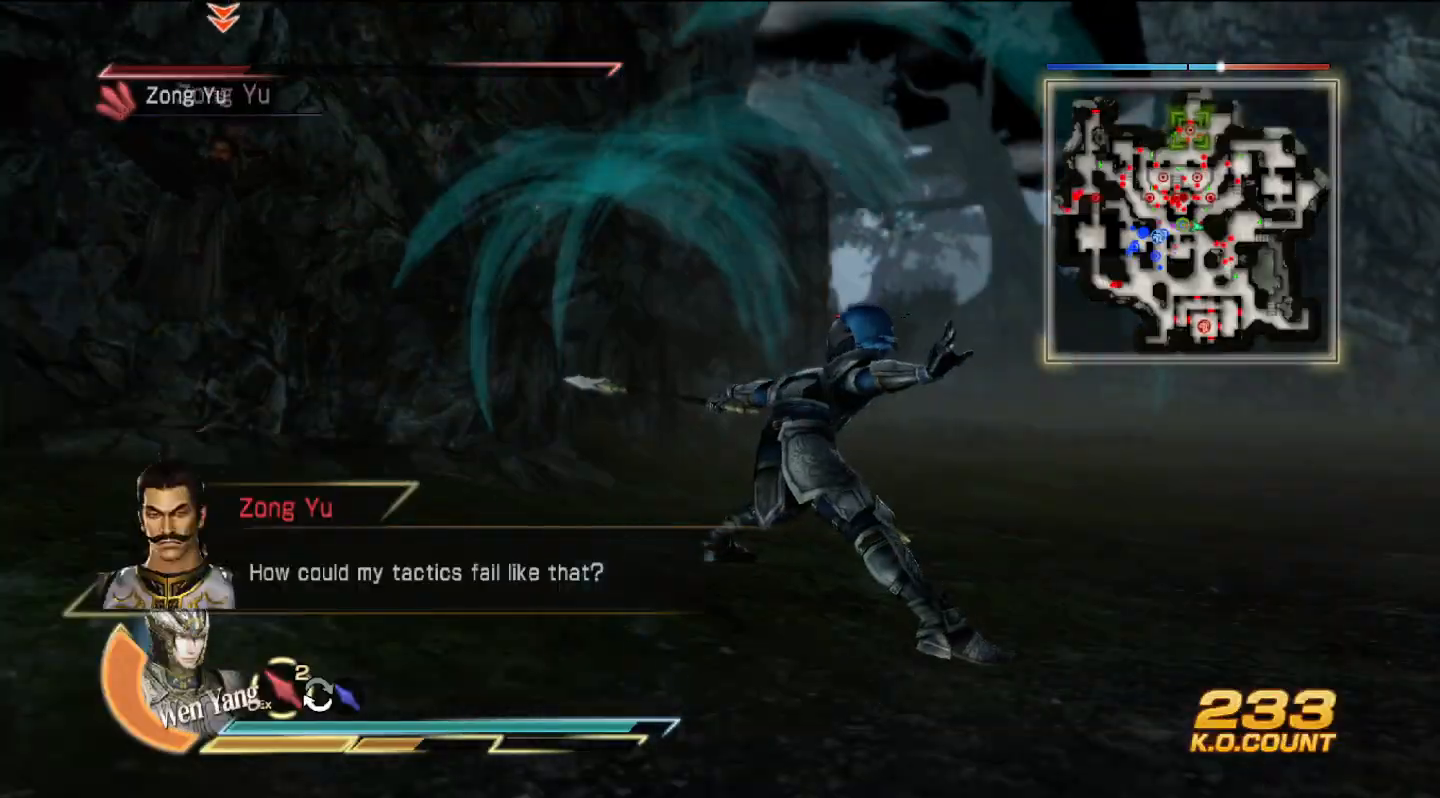
{"buttons": [], "left_stick": "center", "right_stick": "center", "events": [[267, "right_stick", "left"], [467, "right_stick", "center"]]}
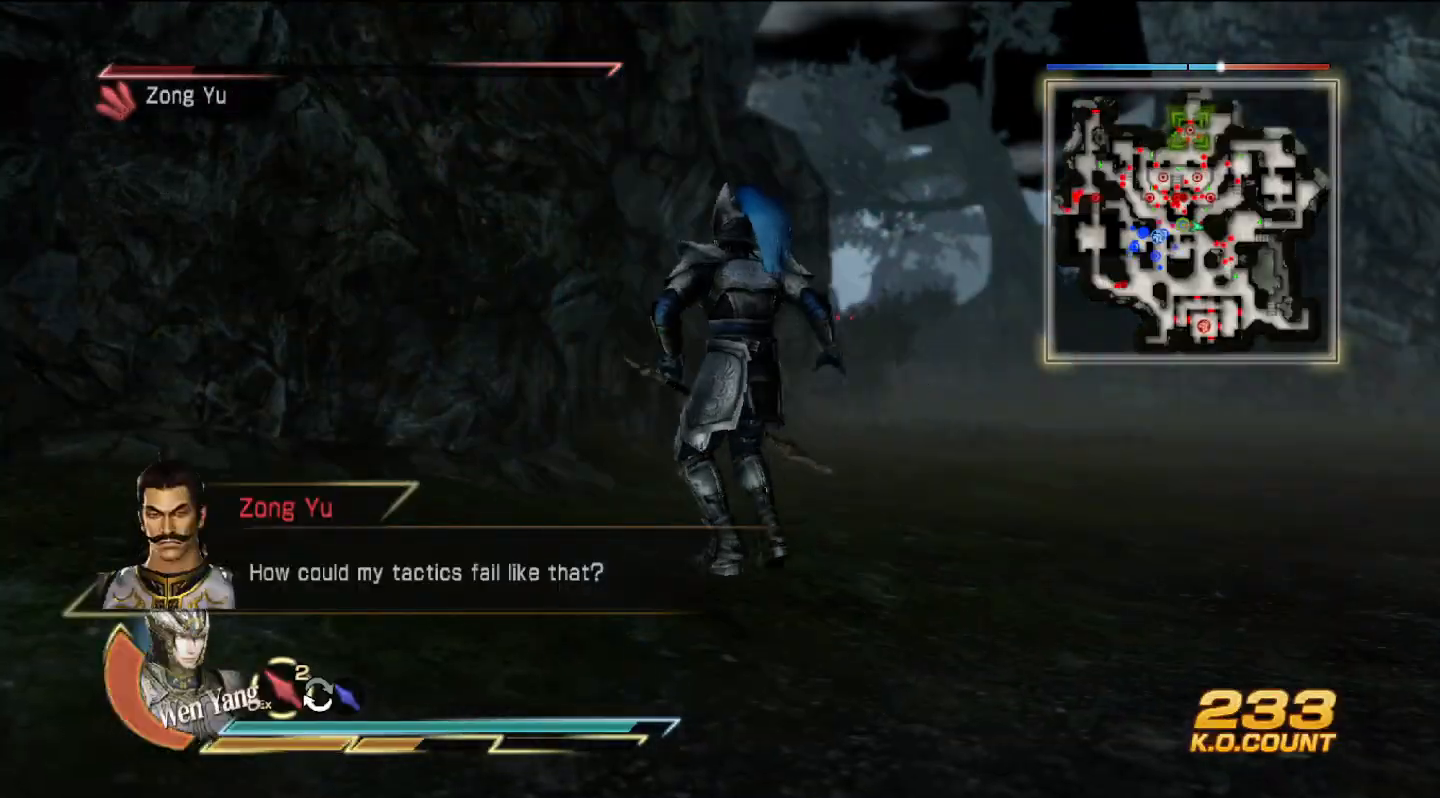
{"buttons": [], "left_stick": "up-left", "right_stick": "left", "events": [[300, "left_stick", "up-left"], [400, "right_stick", "left"]]}
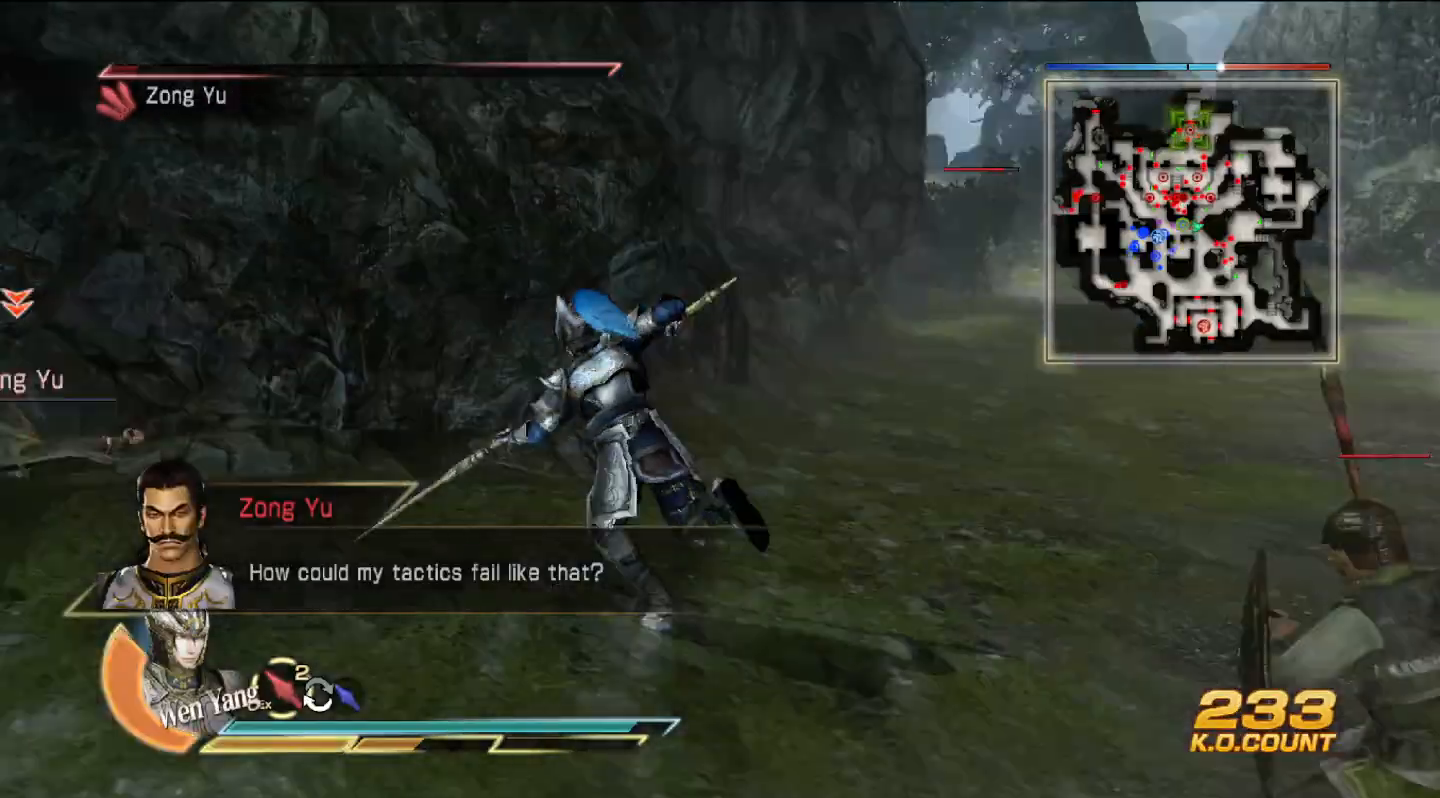
{"buttons": [], "left_stick": "up-left", "right_stick": "center"}
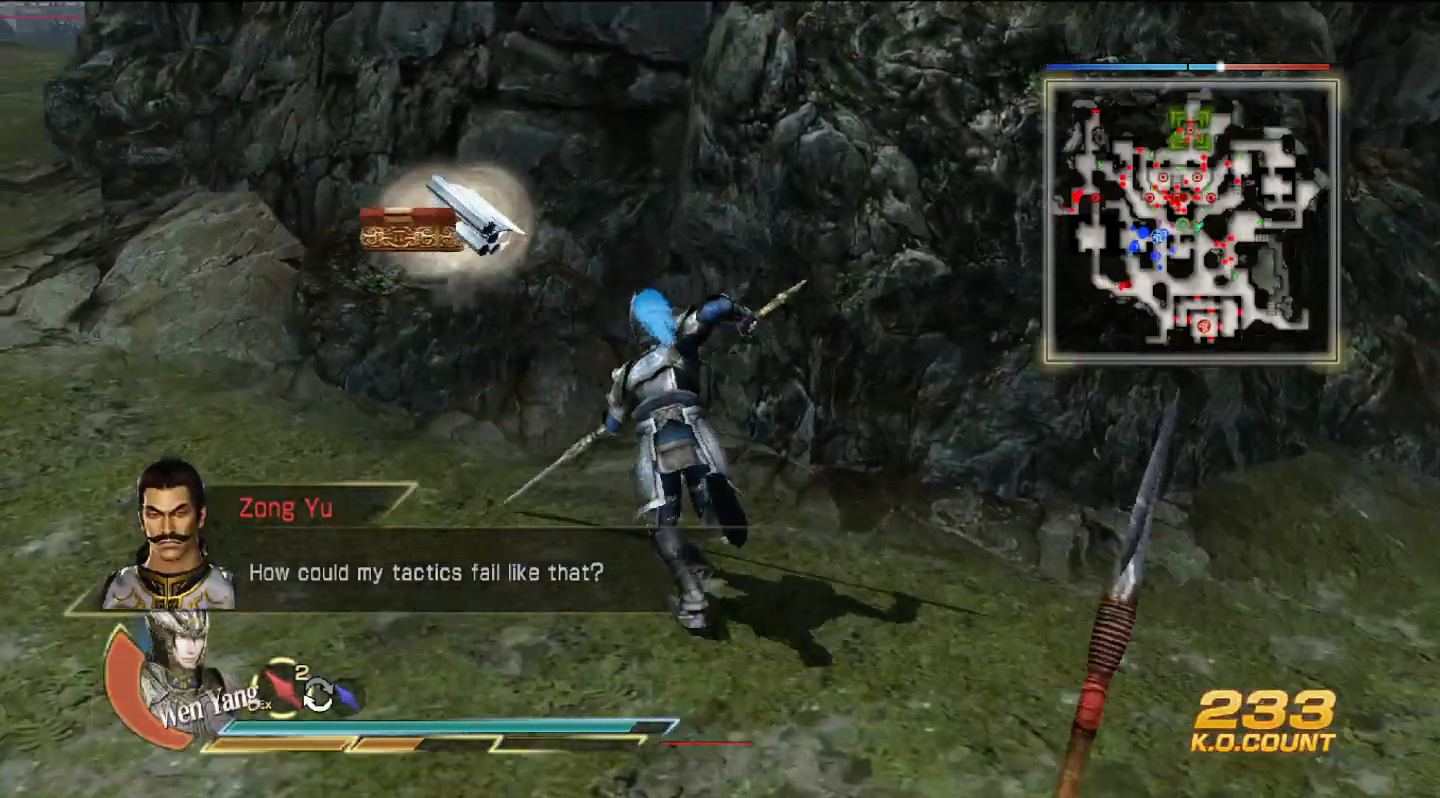
{"buttons": [], "left_stick": "up-left", "right_stick": "center", "events": []}
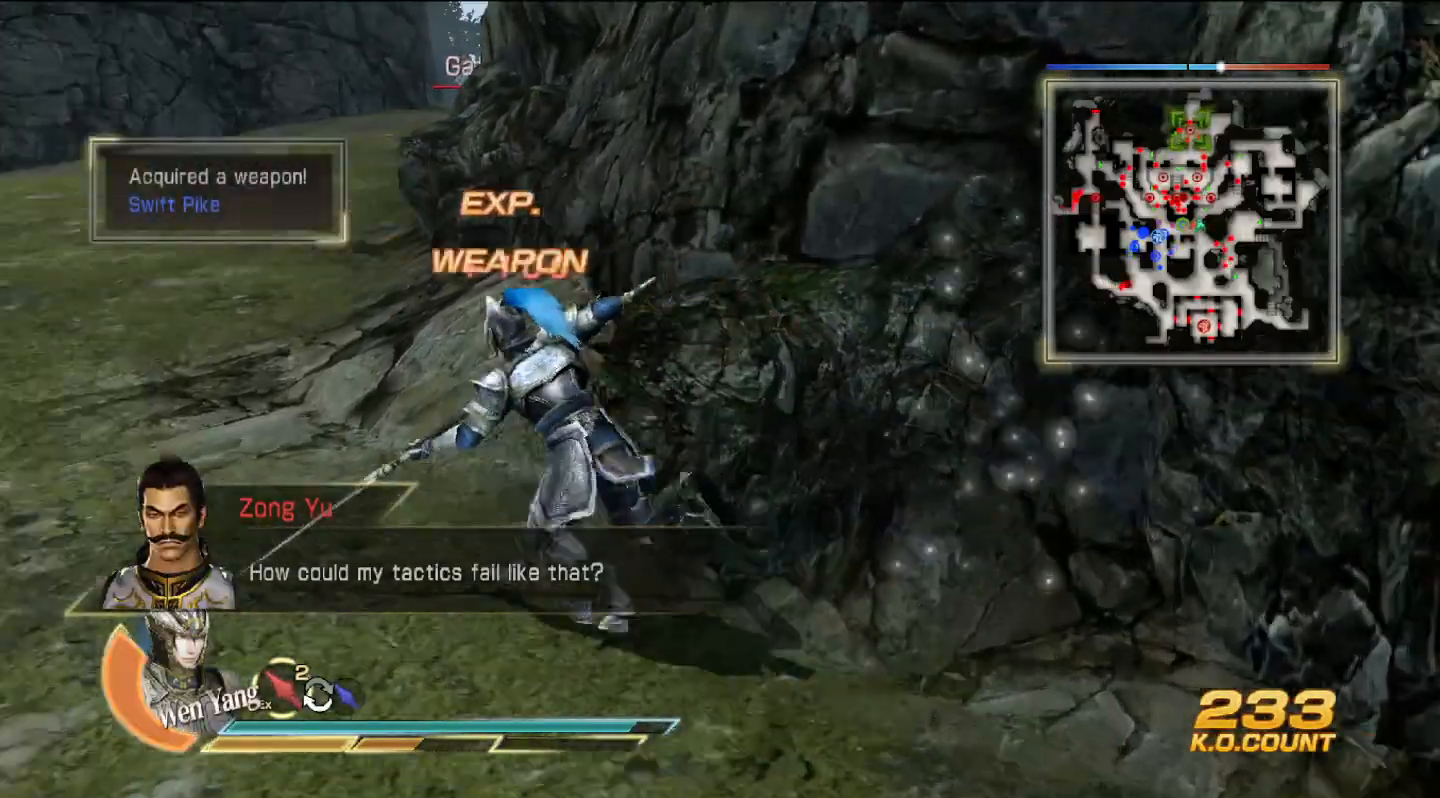
{"buttons": [], "left_stick": "up", "right_stick": "center", "events": [[333, "left_stick", "up"]]}
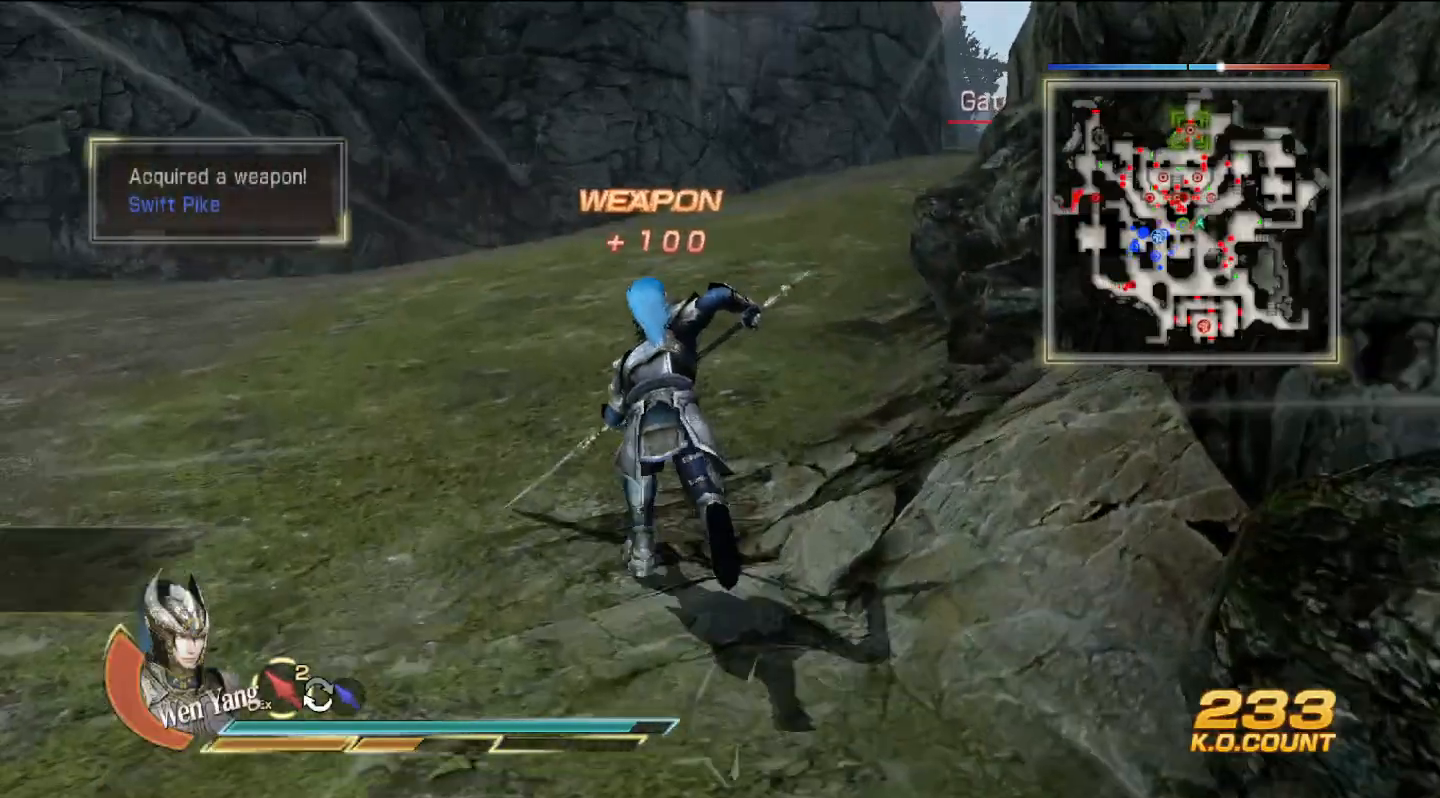
{"buttons": [], "left_stick": "up", "right_stick": "center", "events": []}
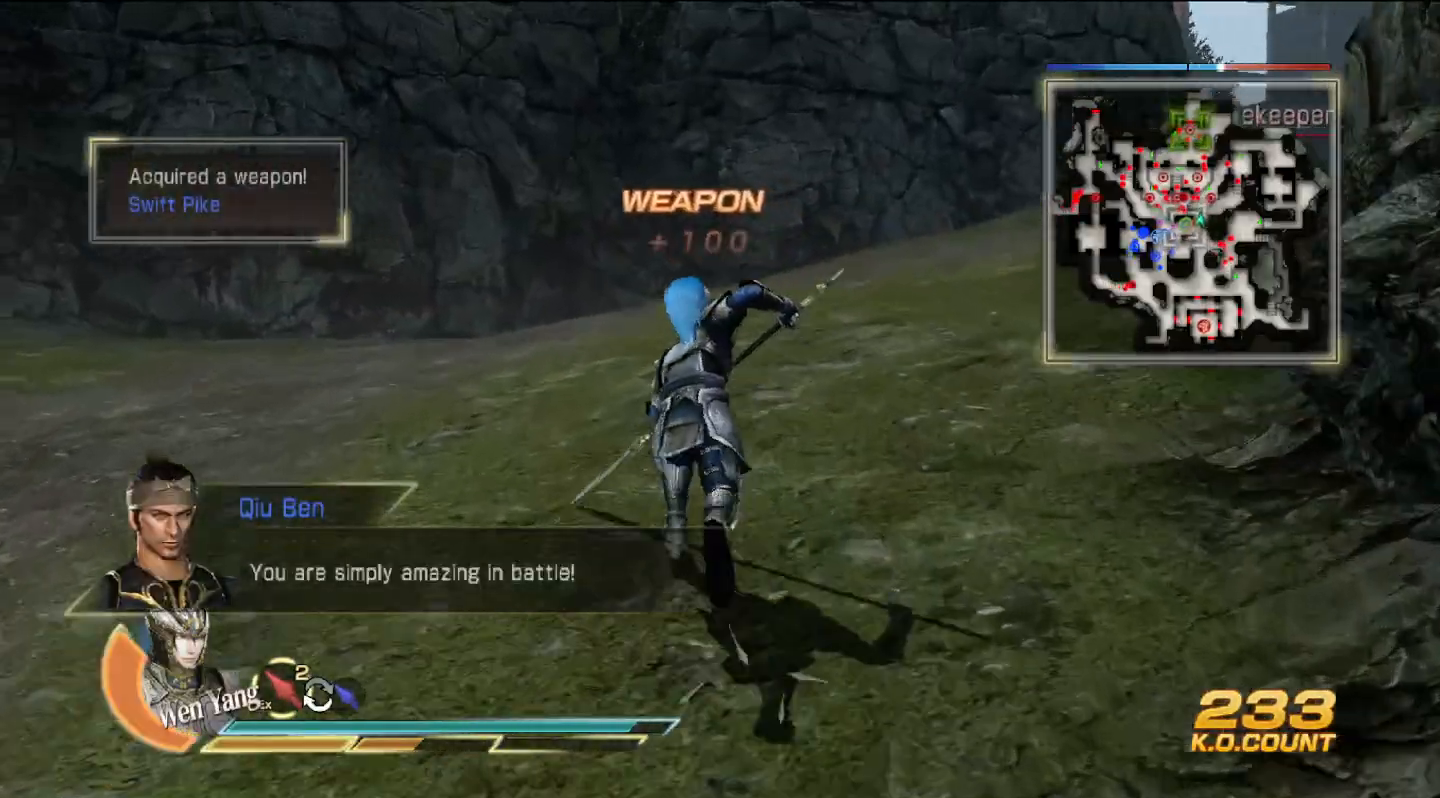
{"buttons": [], "left_stick": "up", "right_stick": "center", "events": []}
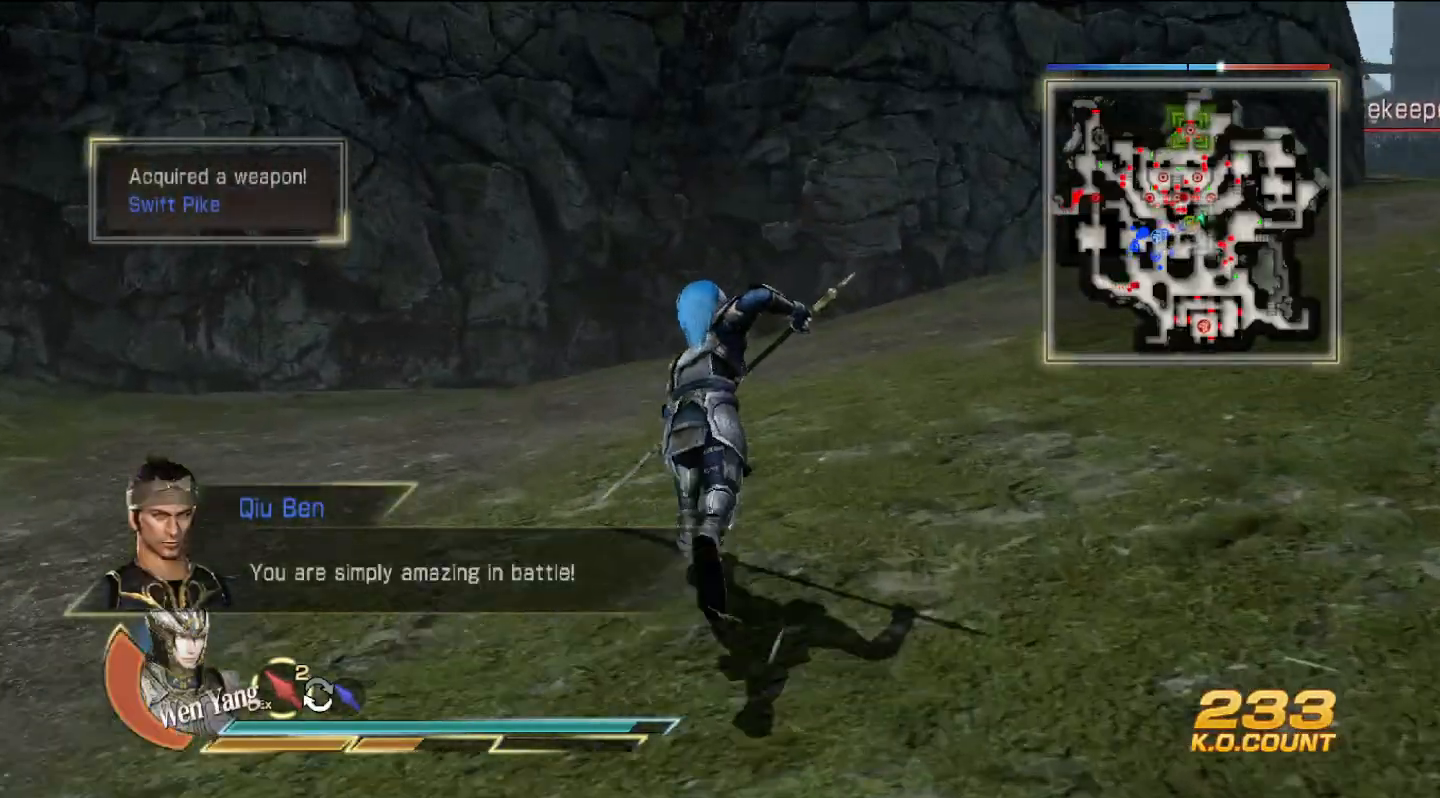
{"buttons": [], "left_stick": "up", "right_stick": "center", "events": []}
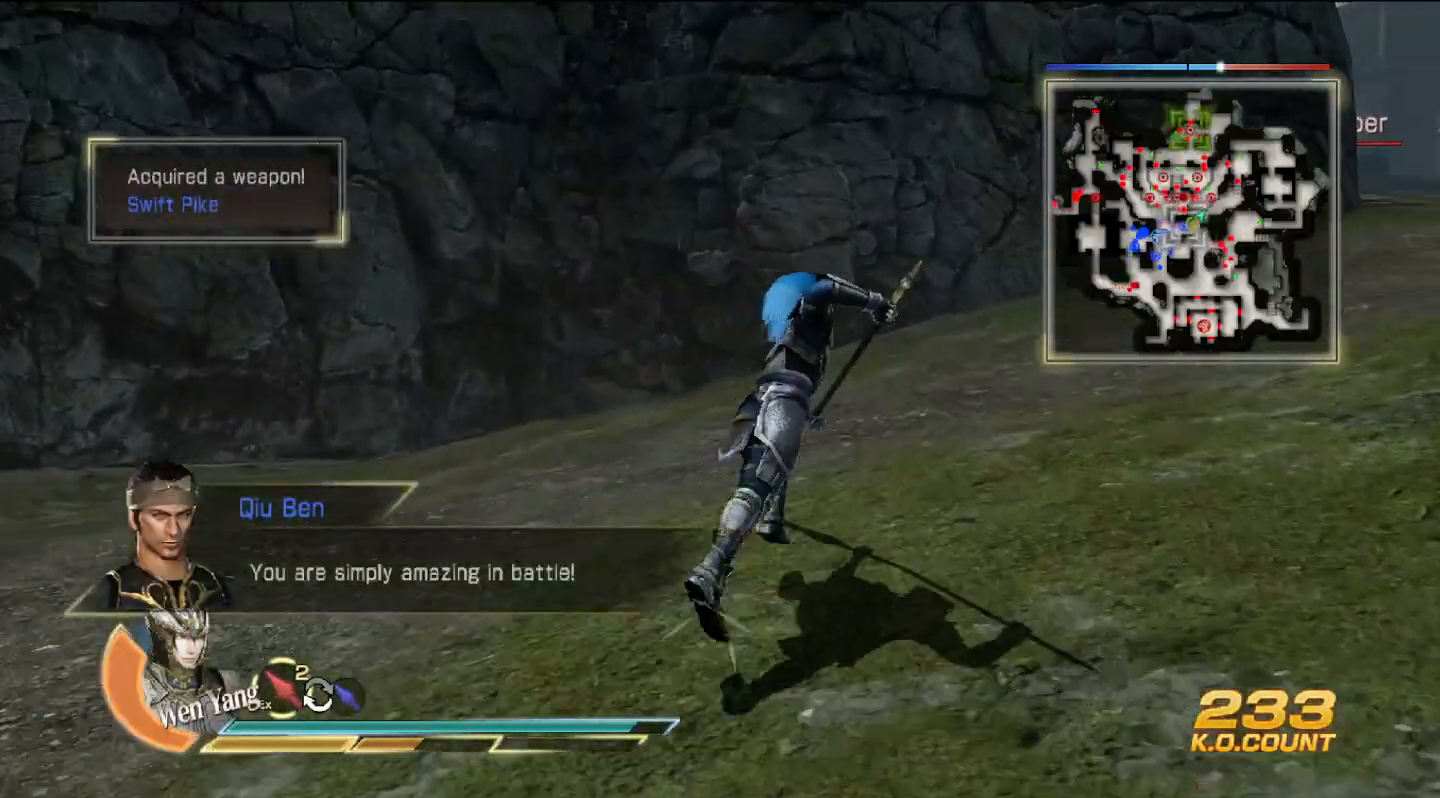
{"buttons": [], "left_stick": "up", "right_stick": "center", "events": []}
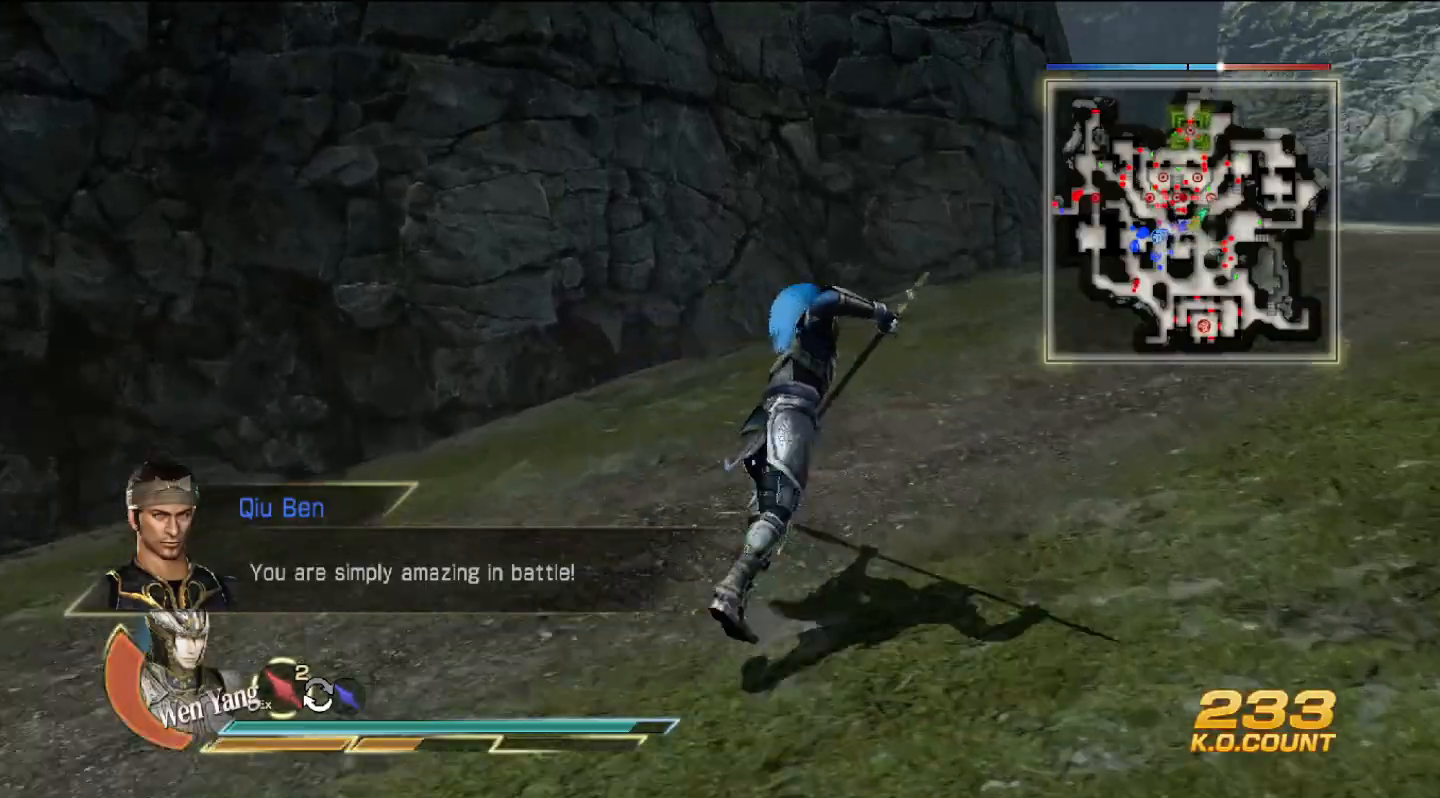
{"buttons": [], "left_stick": "up", "right_stick": "center", "events": []}
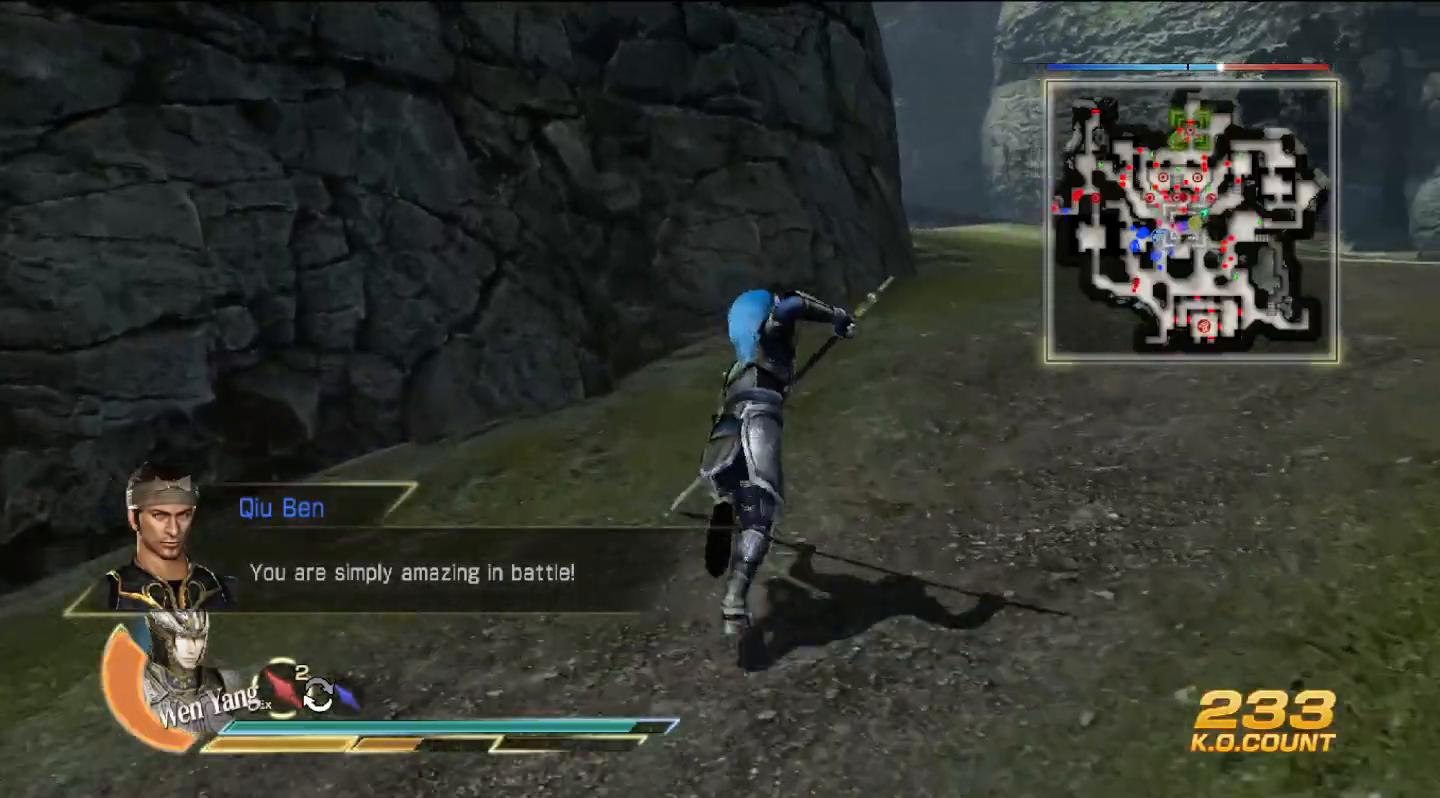
{"buttons": [], "left_stick": "up", "right_stick": "center", "events": []}
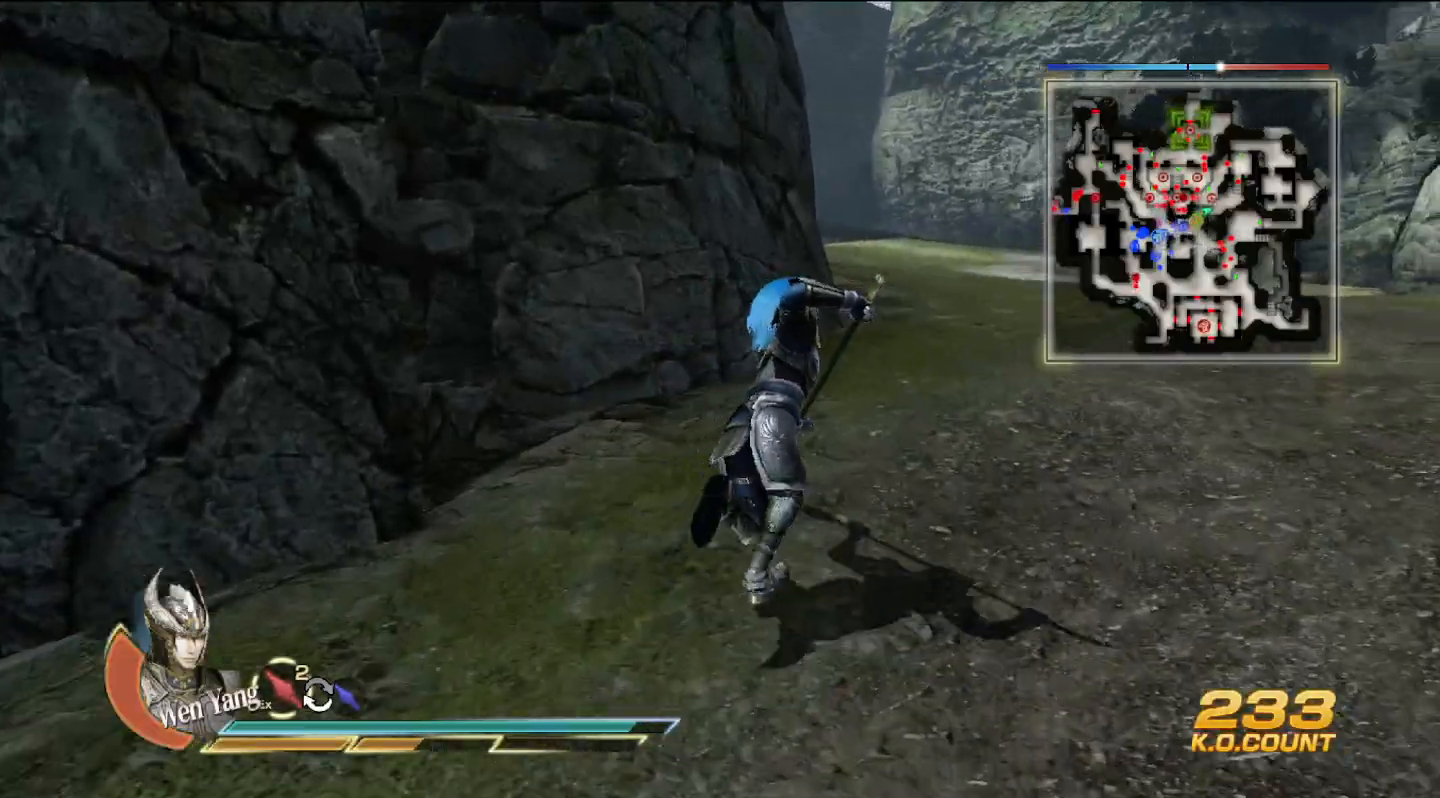
{"buttons": [], "left_stick": "up", "right_stick": "center", "events": []}
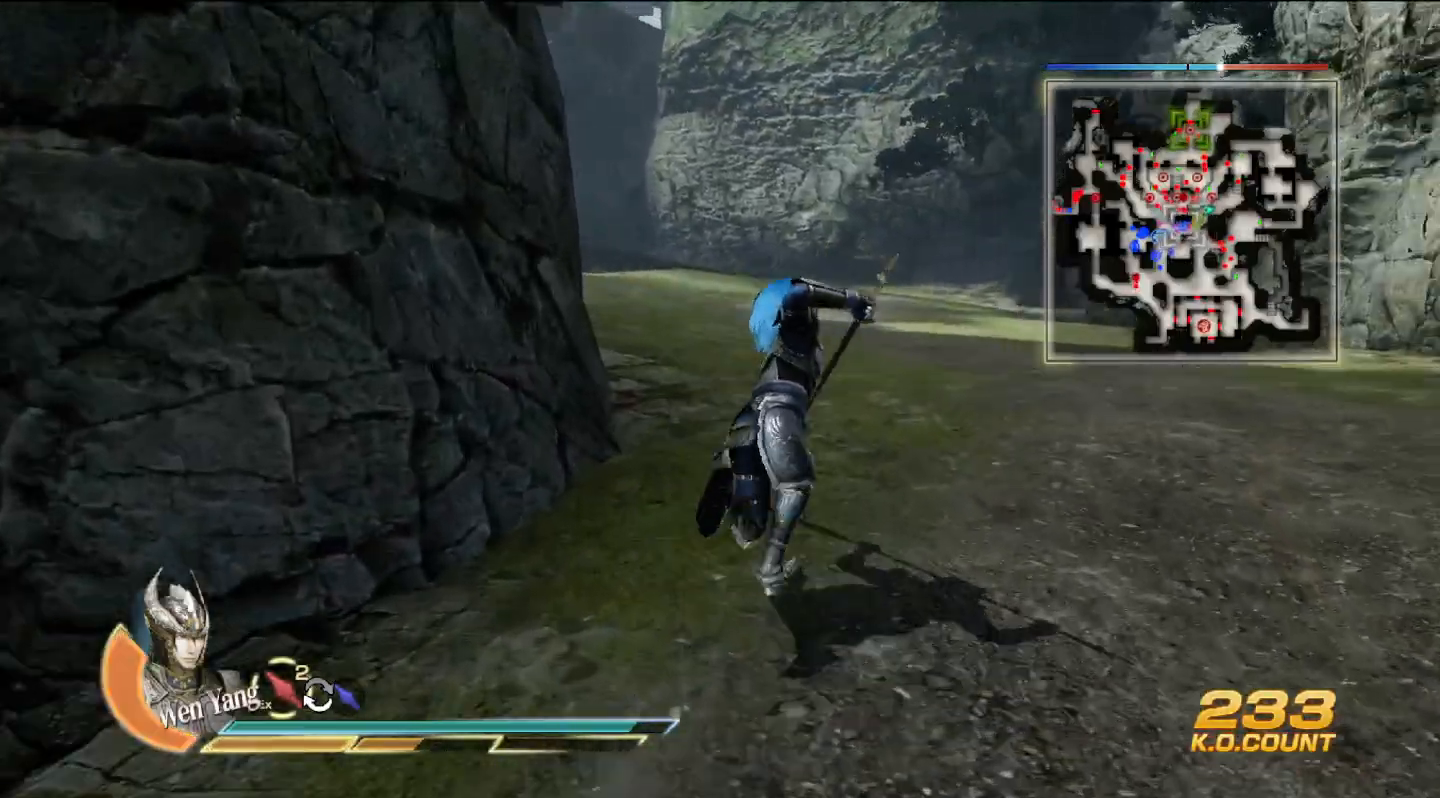
{"buttons": [], "left_stick": "up", "right_stick": "center", "events": []}
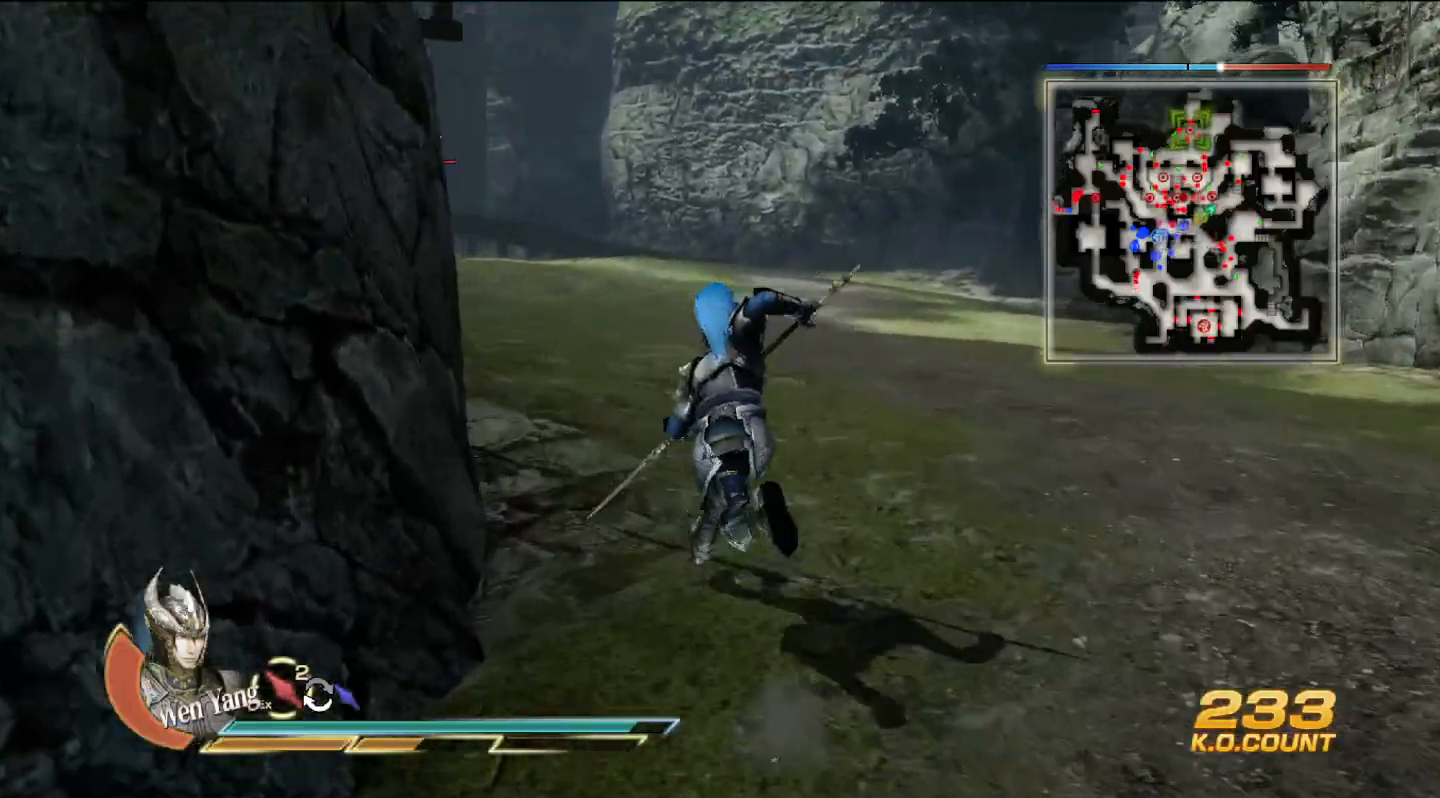
{"buttons": [], "left_stick": "up", "right_stick": "center", "events": []}
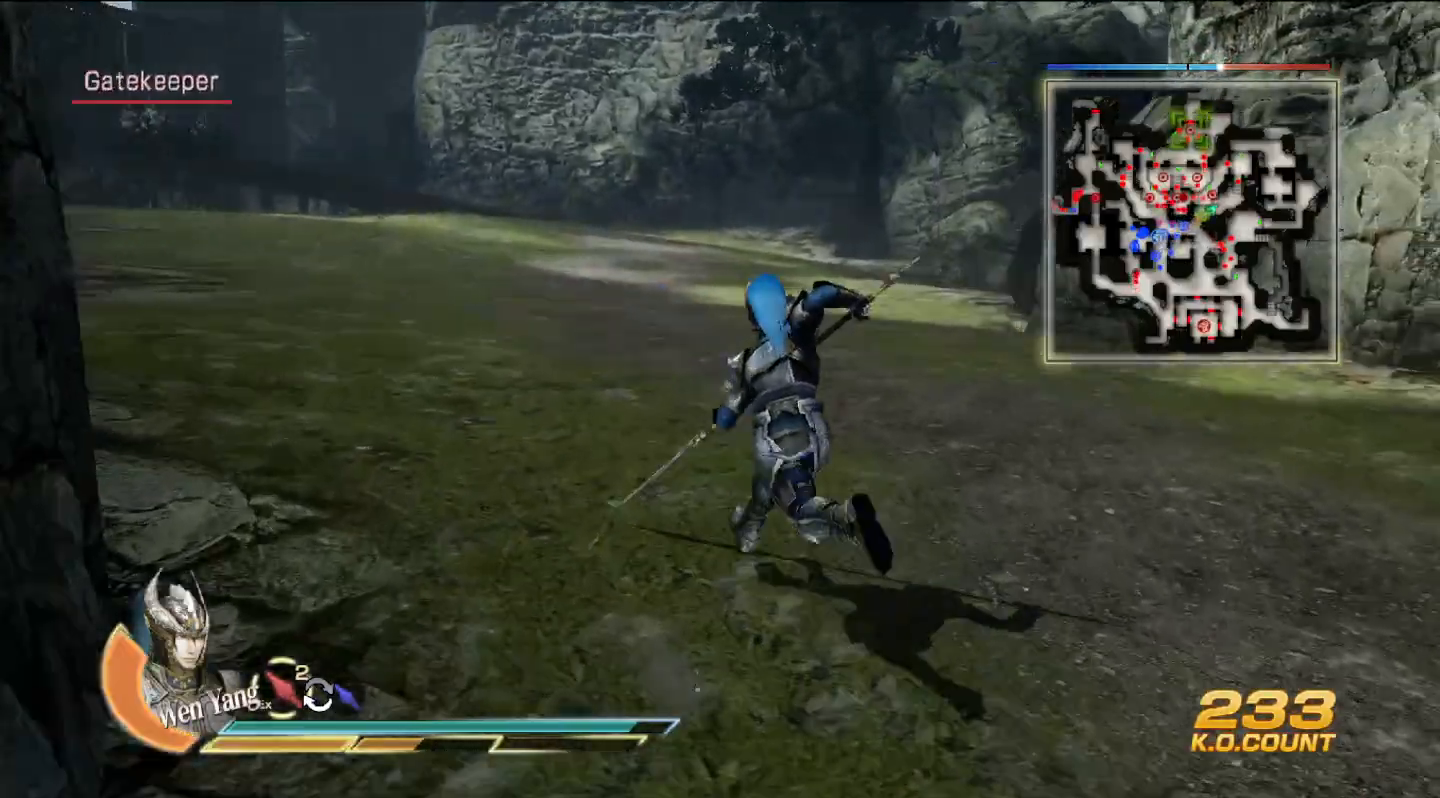
{"buttons": [], "left_stick": "up-left", "right_stick": "center", "events": [[333, "left_stick", "up-left"]]}
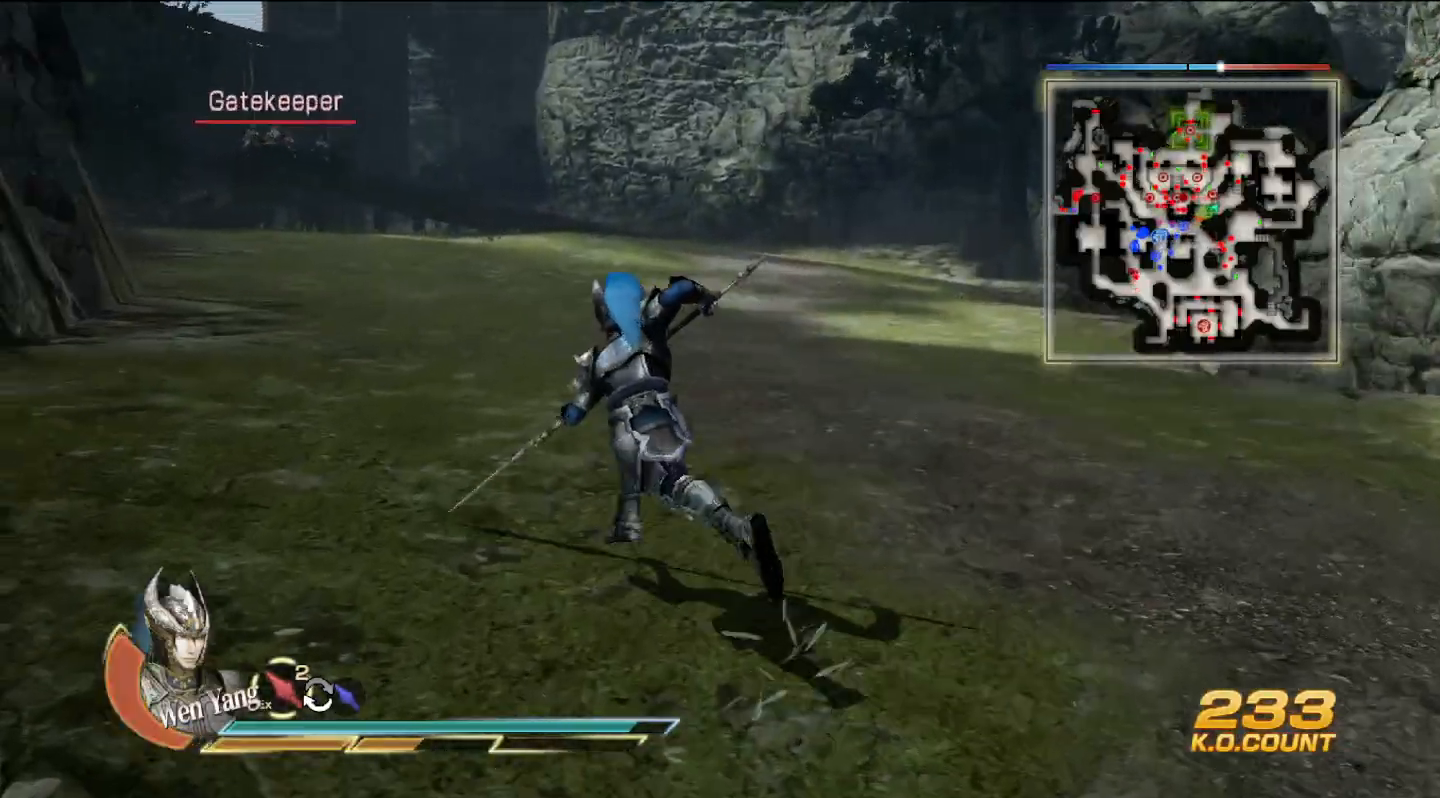
{"buttons": [], "left_stick": "up", "right_stick": "center", "events": [[33, "left_stick", "up"]]}
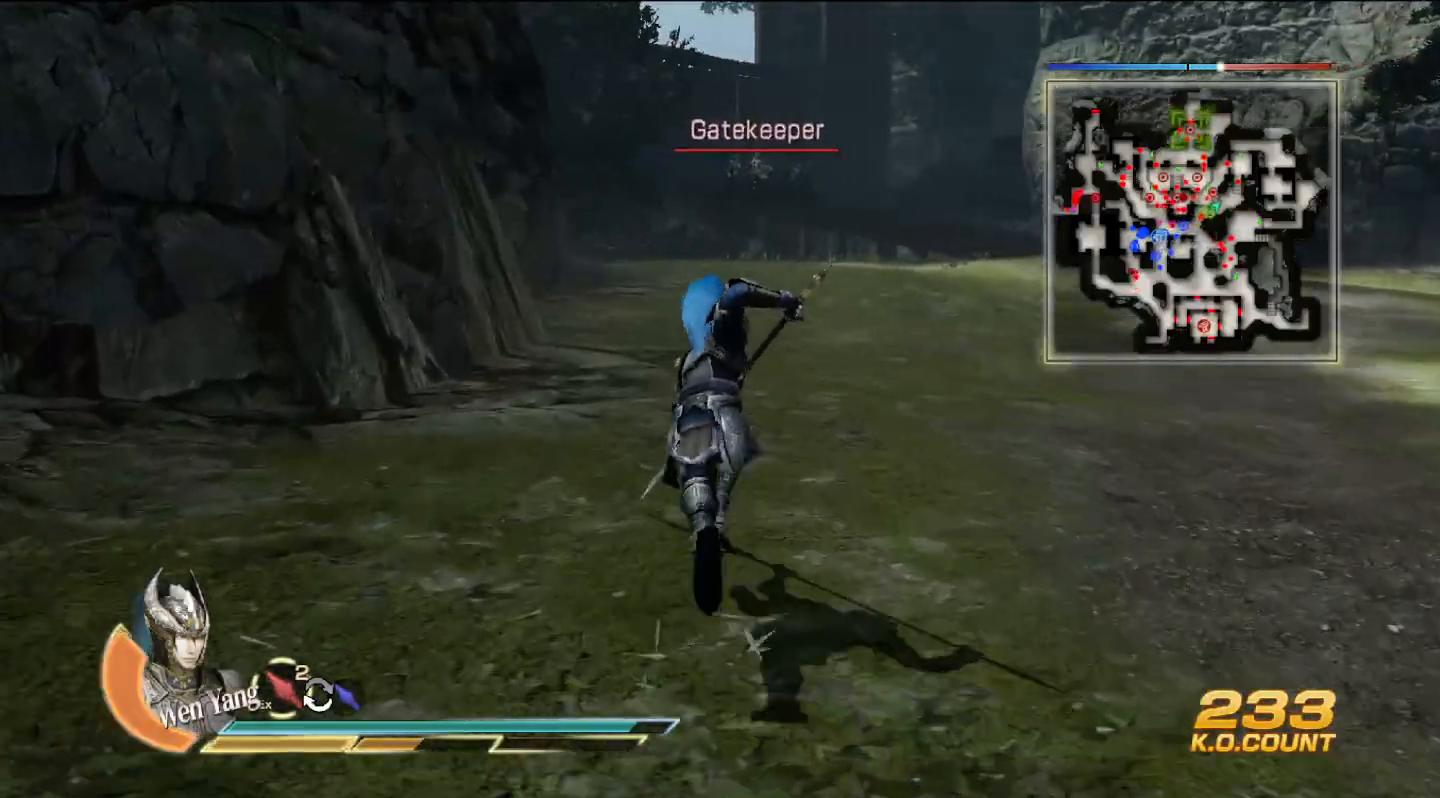
{"buttons": [], "left_stick": "up", "right_stick": "center", "events": []}
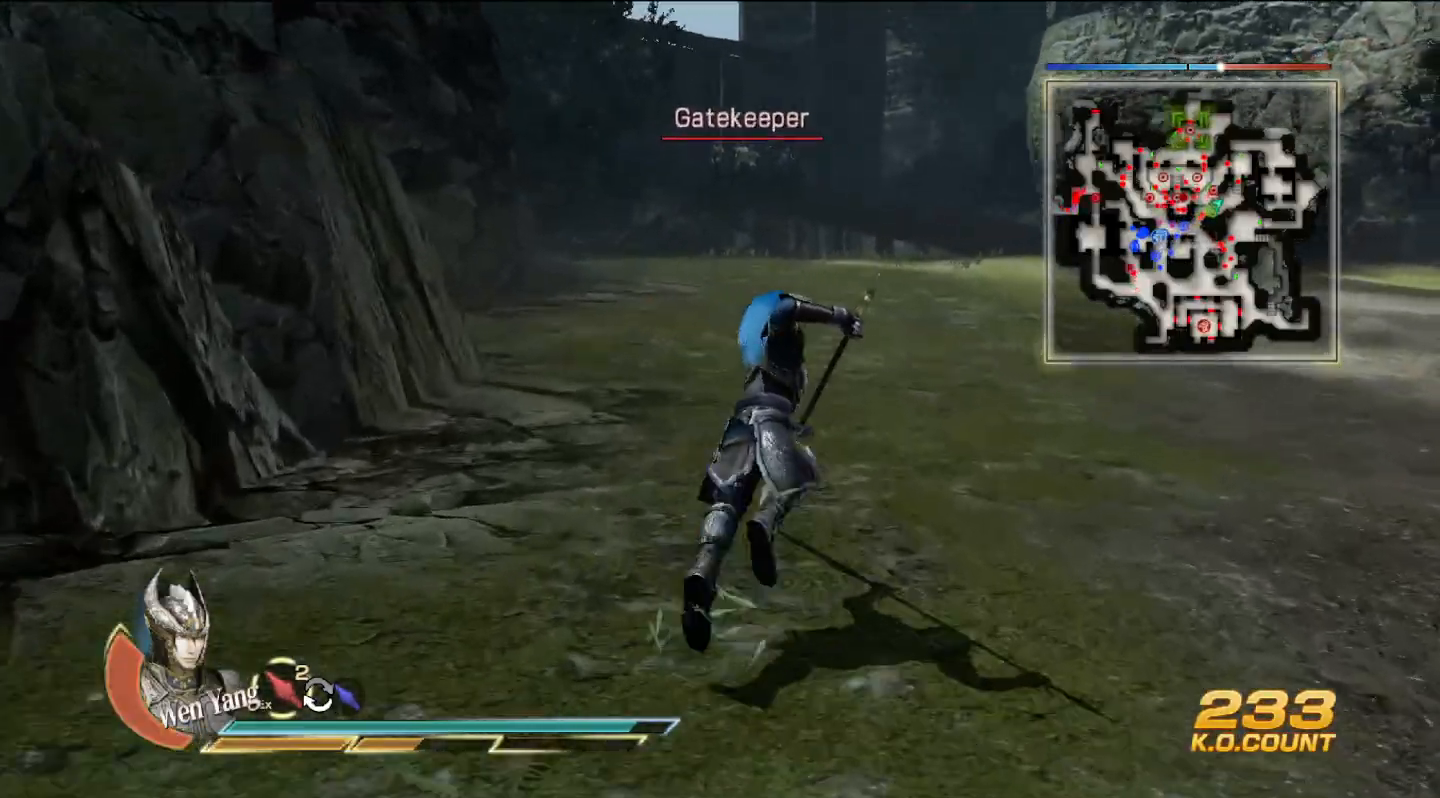
{"buttons": [], "left_stick": "up", "right_stick": "center", "events": []}
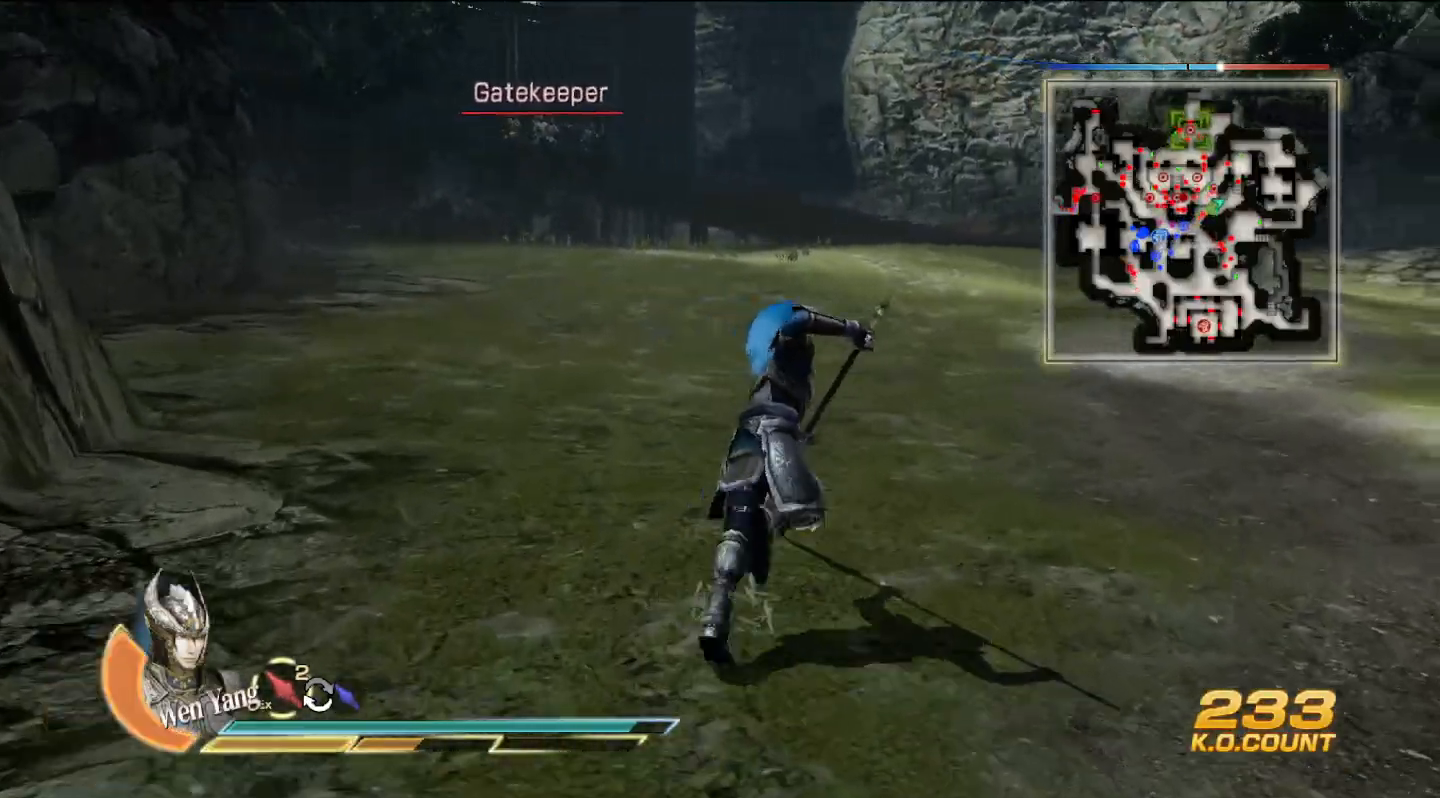
{"buttons": [], "left_stick": "up", "right_stick": "center", "events": []}